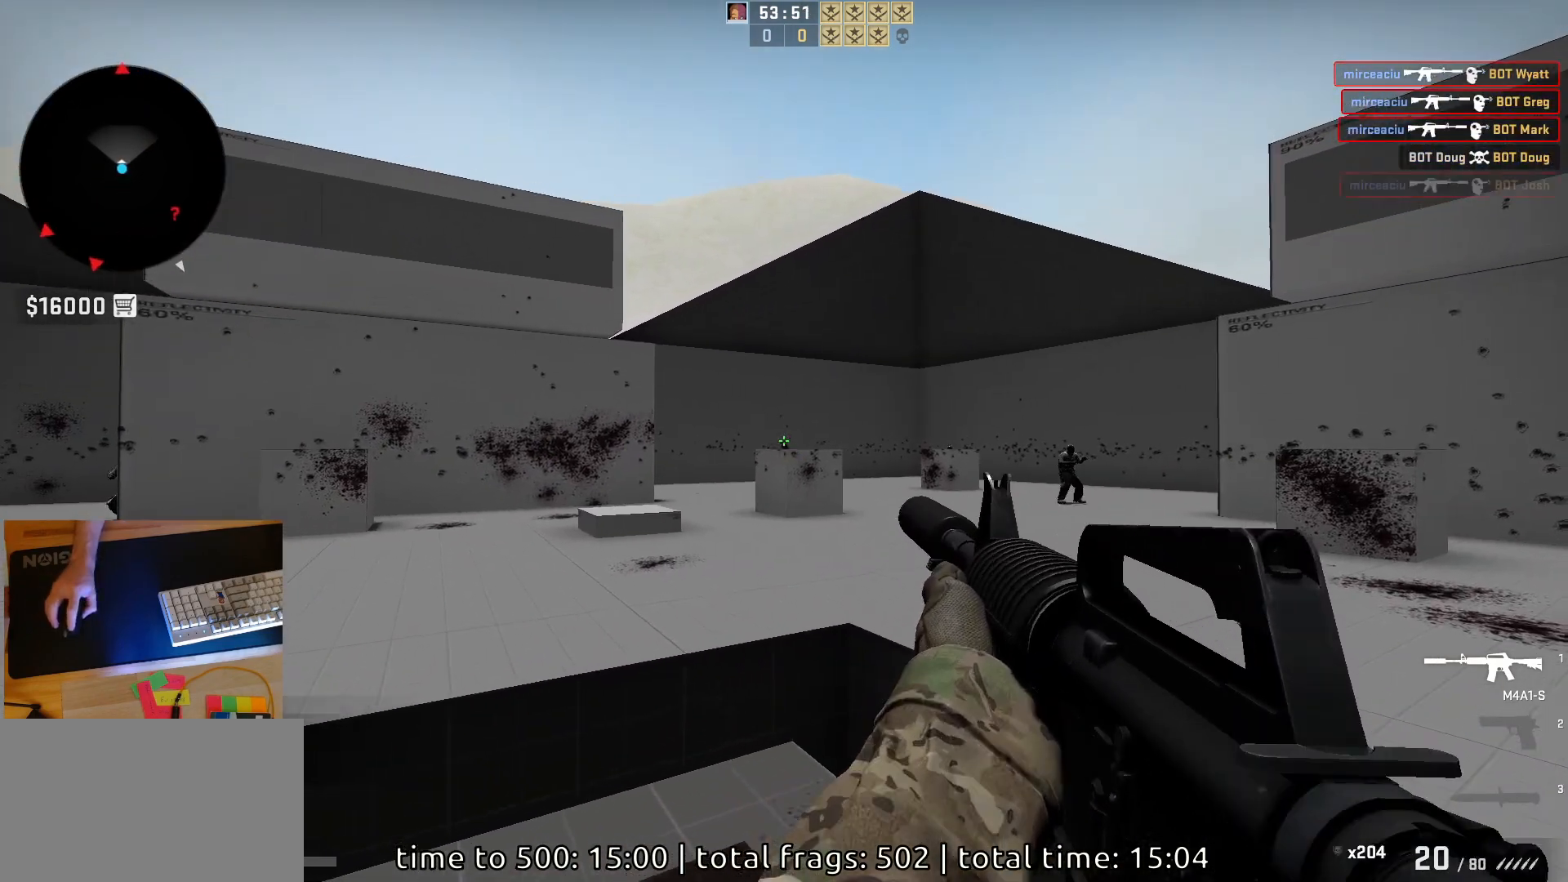
Gameplay with keyboard and mouse; each line is a JSON object with the keys and mouse buttons held at the frame after it. "events" lists presses ("down") and releases ("up") of "a", "ctrl", "d", "e", "q", "s", "shift", "space", "w", "mouse_left", "mouse_wheel", "mouse_right", "mouse_mb4" and "mouse_mb5" between this image and that frame as [ms after this image, input, new state], when the widget could be followed in between. "mouse_left", "mouse_wheel", "mouse_right", "mouse_mb4", "mouse_mb5" = the "left", "wheel", "right", "mb4", "mb5" buttons of the "mouse" list. No other keys are recorded. "wheel" means that the mouse wheel is clicked or scrolled. Mouse movement is not recorded.
{"keys": ["d"], "mouse": [], "events": [[100, "mouse_left", "up"], [317, "a", "down"], [433, "d", "down"], [483, "a", "up"]]}
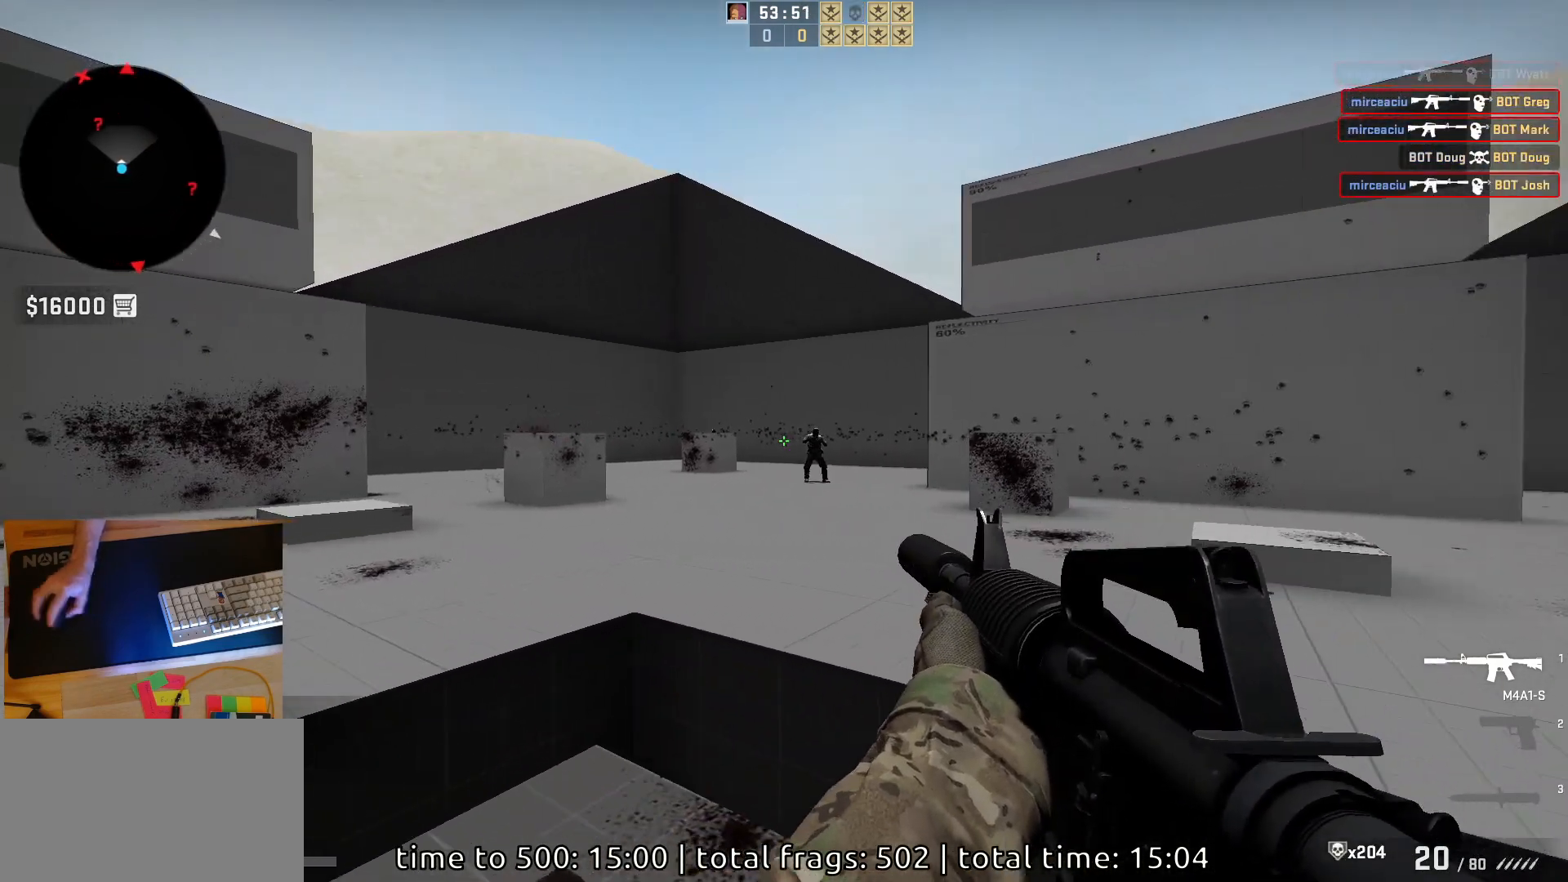
{"keys": [], "mouse": ["left"], "events": [[67, "a", "down"], [83, "d", "up"], [167, "d", "down"], [217, "a", "up"], [250, "mouse_left", "down"], [283, "d", "up"]]}
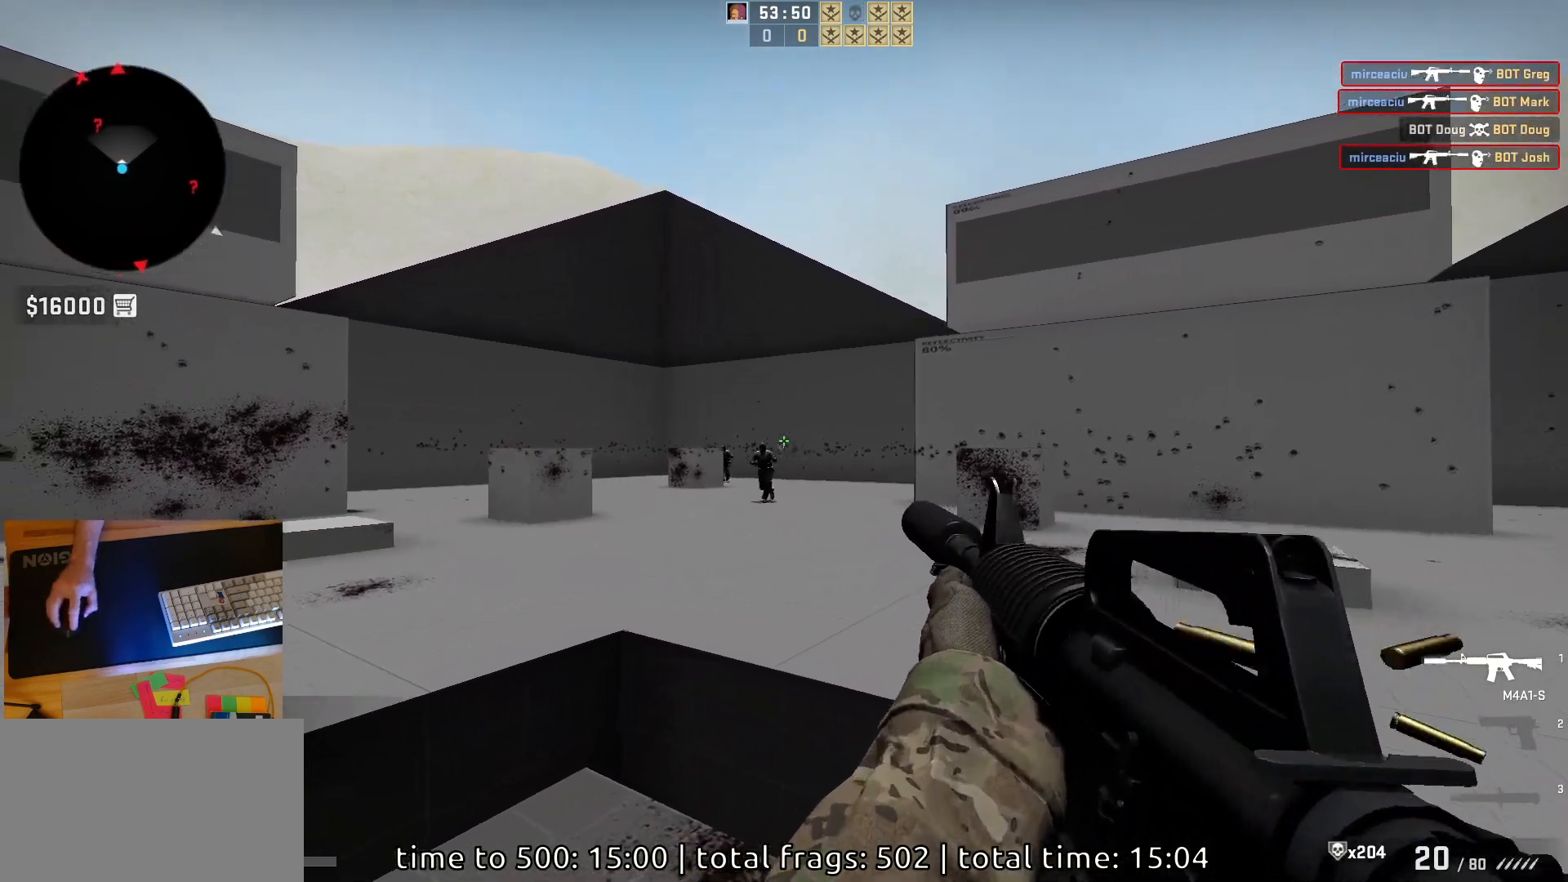
{"keys": [], "mouse": [], "events": [[33, "mouse_left", "up"], [267, "mouse_left", "down"], [483, "mouse_left", "up"]]}
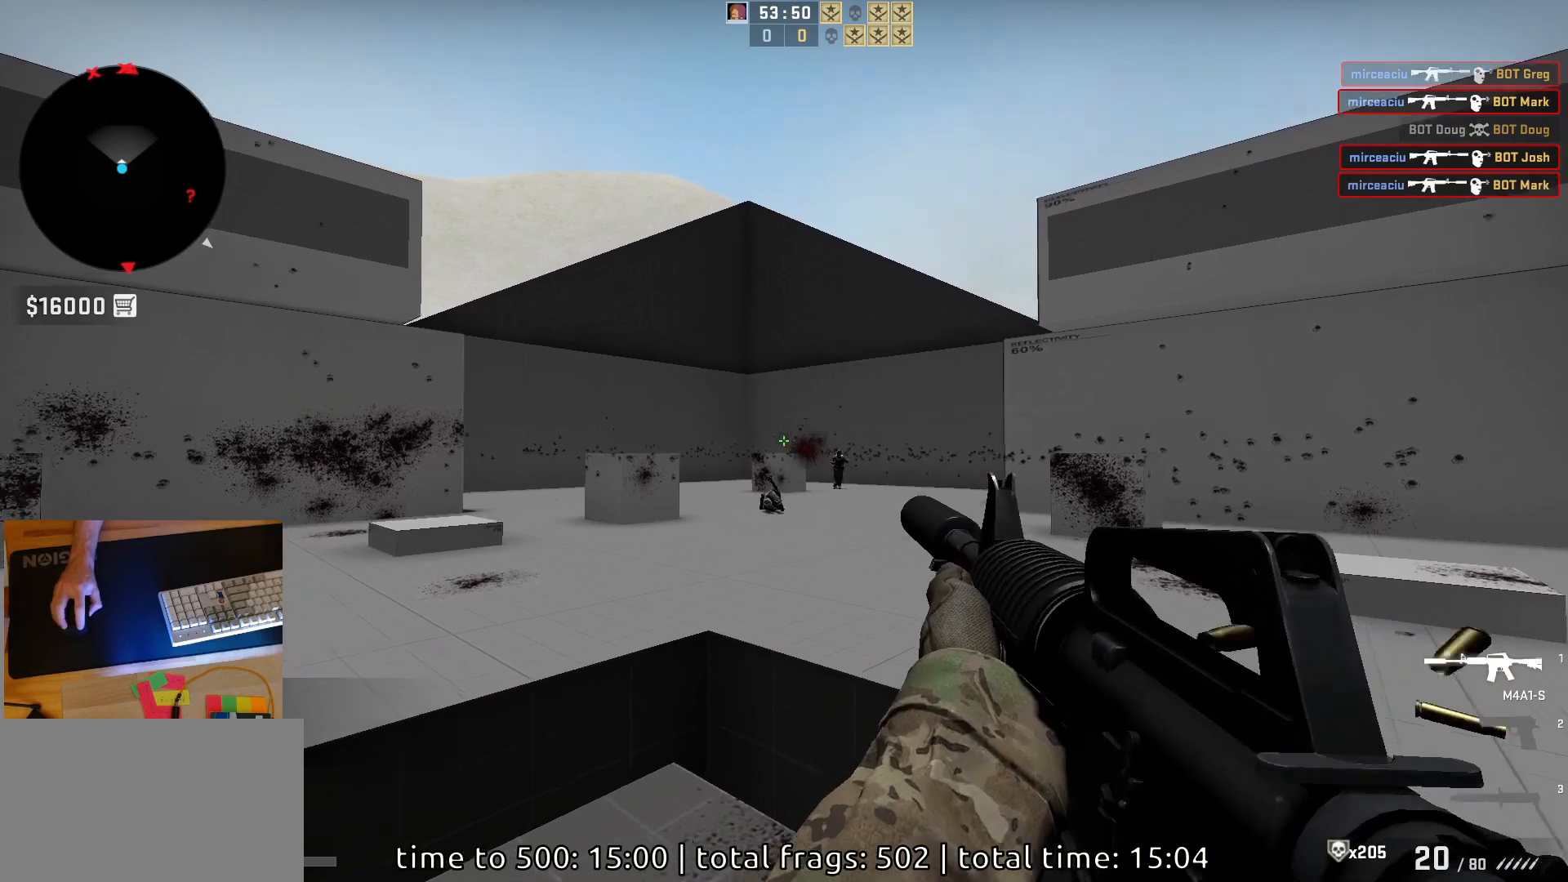
{"keys": ["a"], "mouse": [], "events": [[50, "d", "down"], [417, "a", "down"], [483, "d", "up"]]}
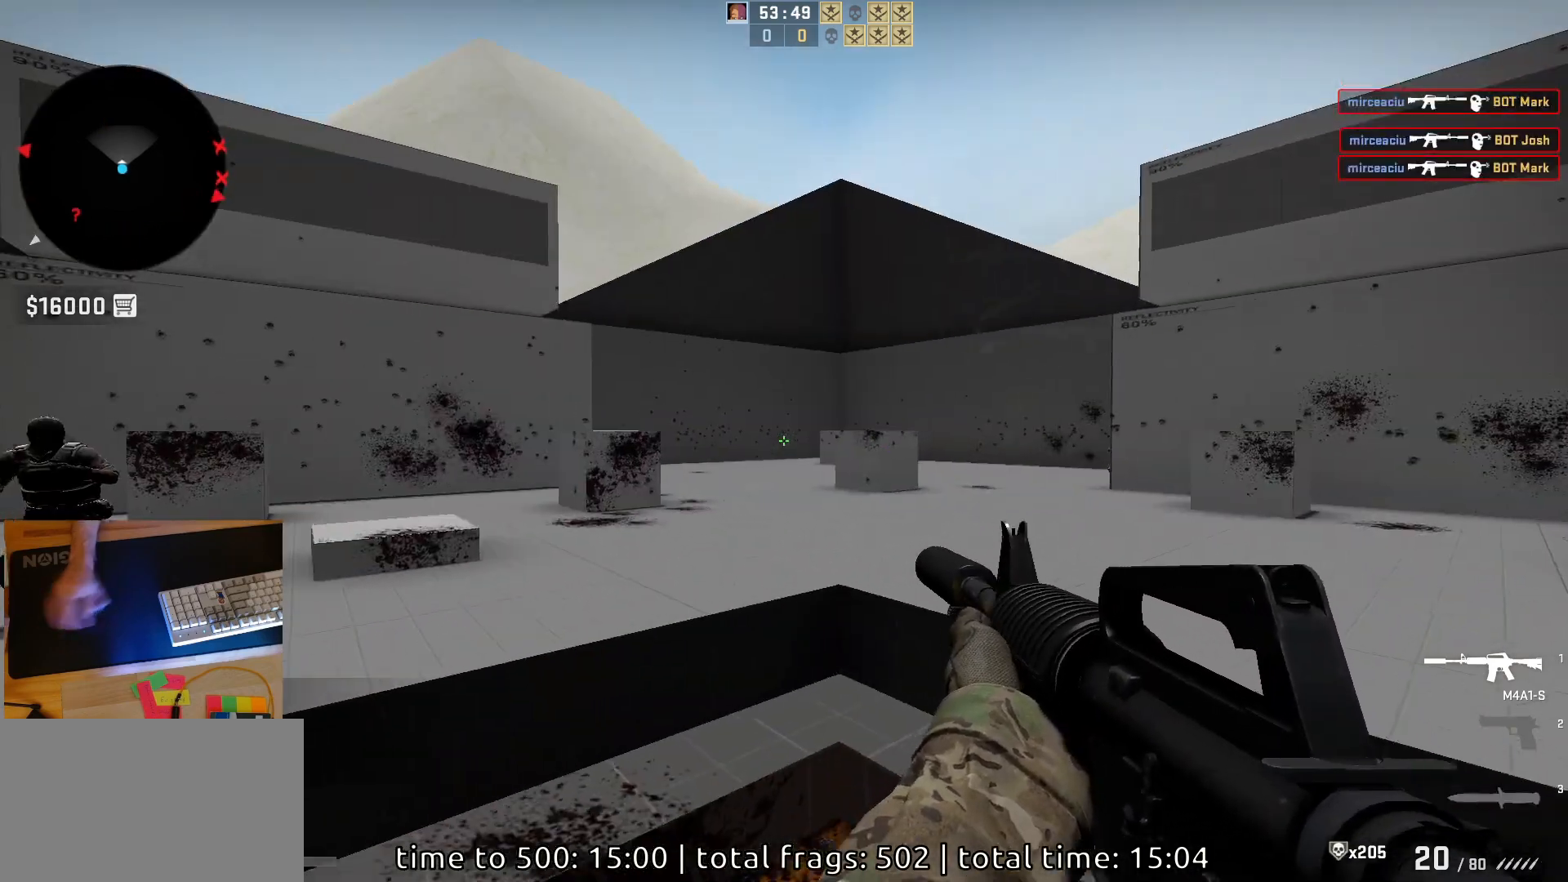
{"keys": ["d"], "mouse": ["left"], "events": [[67, "d", "down"], [117, "a", "up"], [333, "a", "down"], [417, "d", "up"], [450, "d", "down"], [483, "mouse_left", "down"], [500, "a", "up"]]}
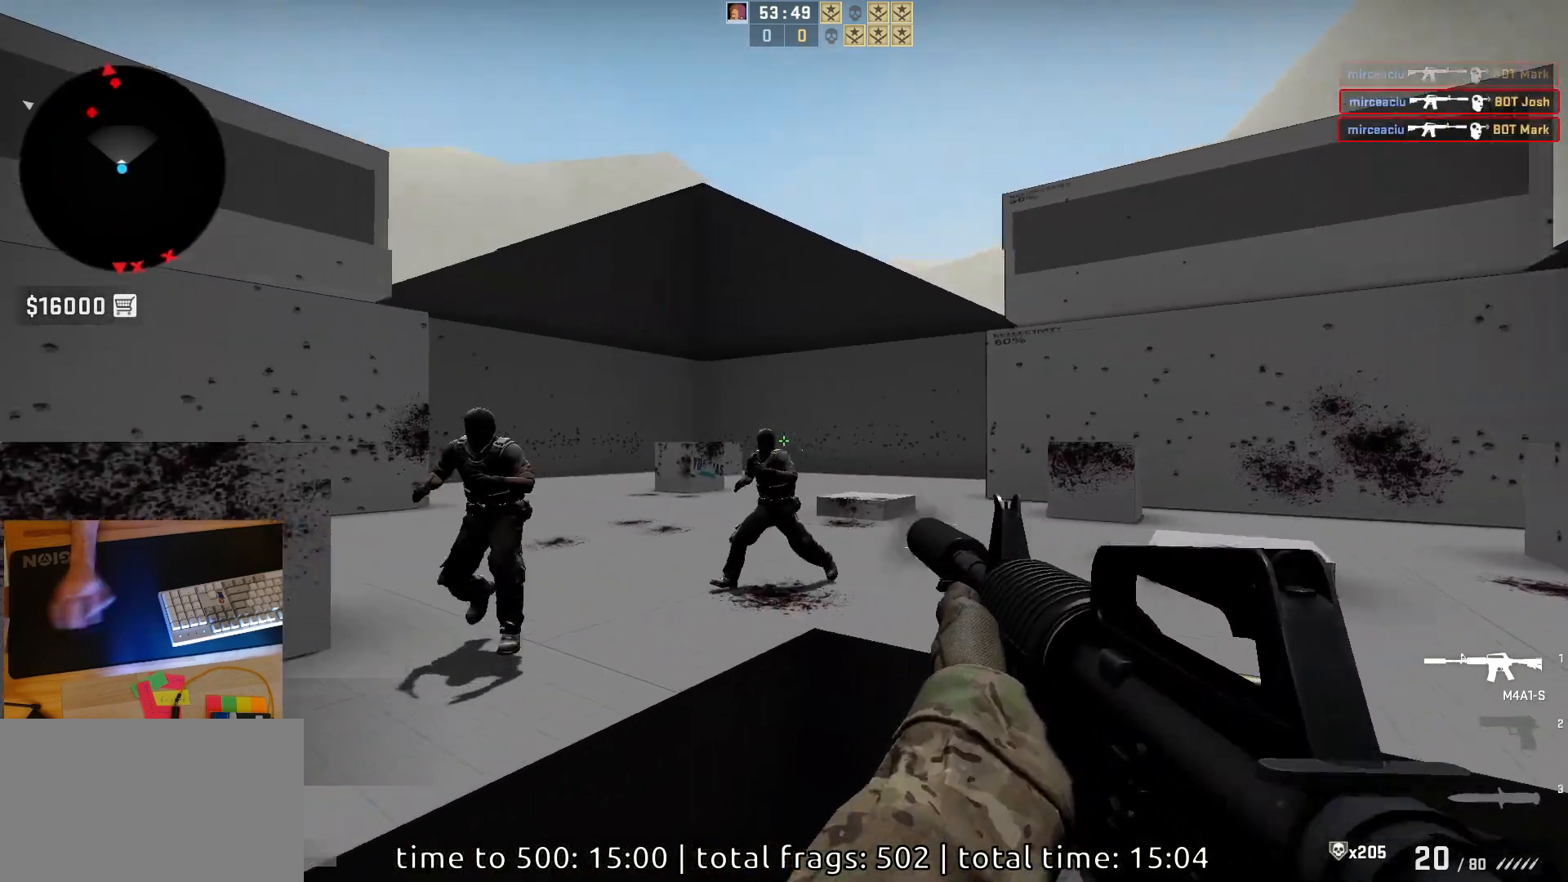
{"keys": ["a", "d"], "mouse": ["left"], "events": [[83, "d", "up"], [350, "mouse_left", "up"], [383, "d", "down"], [483, "a", "down"], [500, "mouse_left", "down"]]}
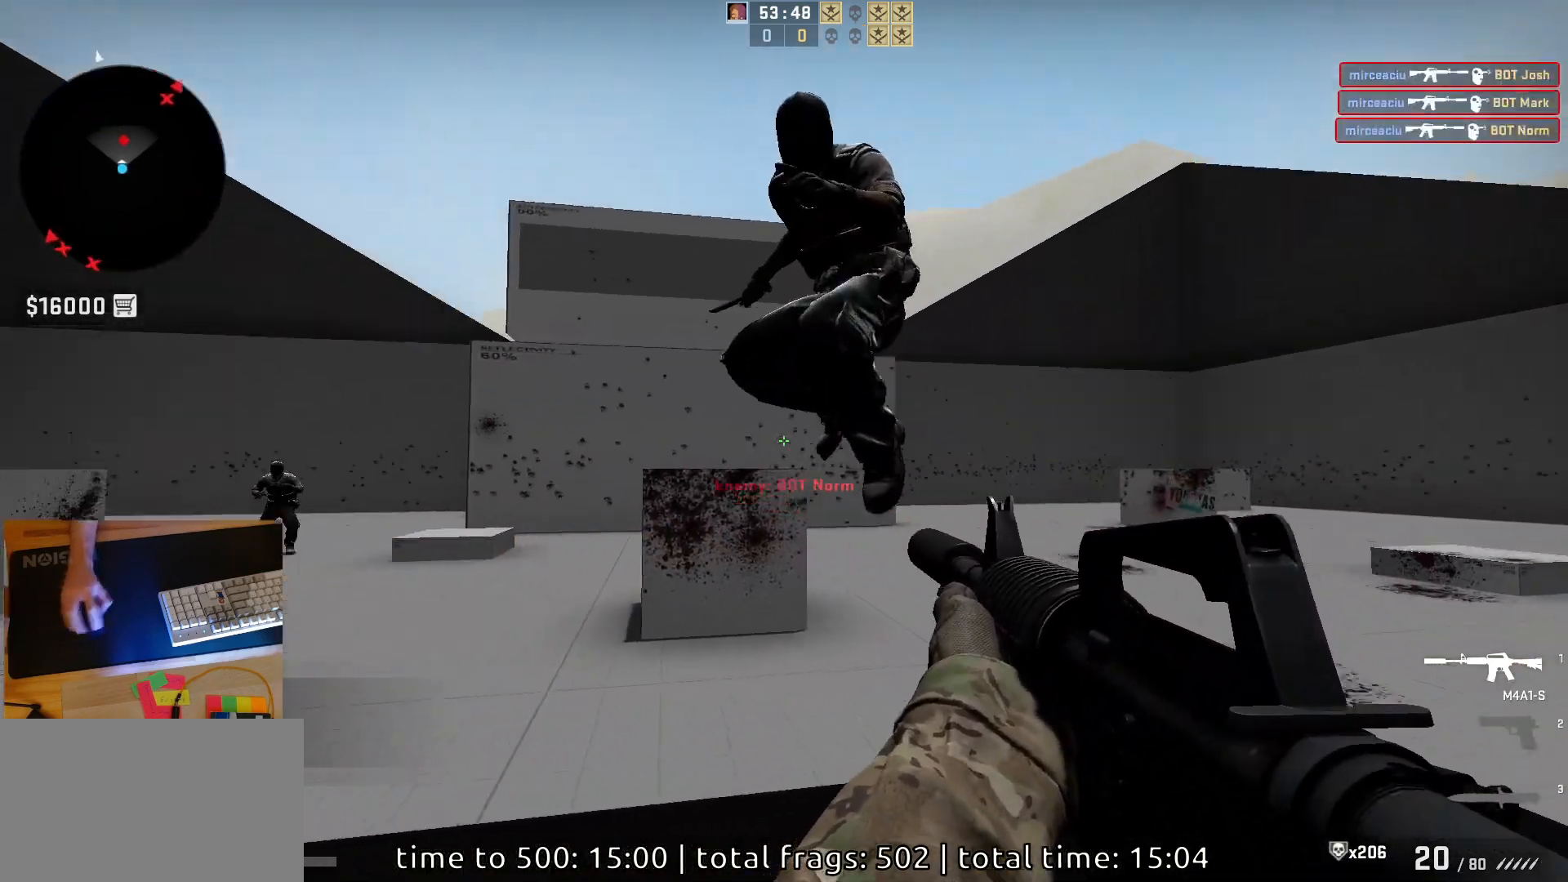
{"keys": ["s"], "mouse": [], "events": [[33, "d", "up"], [100, "d", "down"], [150, "a", "up"], [250, "s", "down"], [283, "mouse_left", "up"], [350, "d", "up"]]}
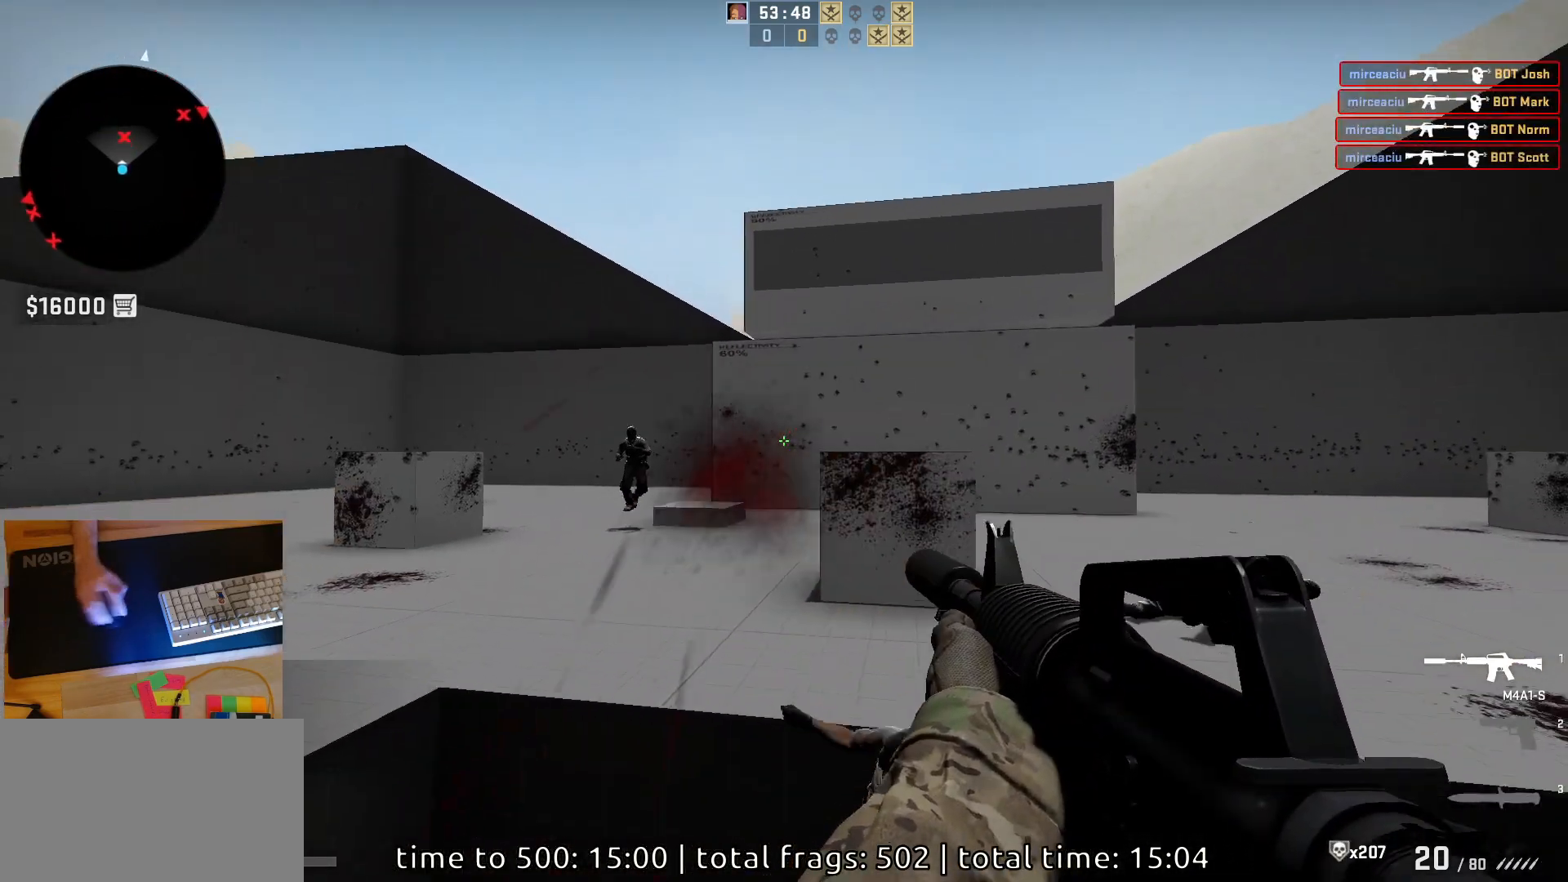
{"keys": [], "mouse": ["left"], "events": [[50, "s", "up"], [167, "a", "down"], [233, "d", "down"], [283, "a", "up"], [283, "mouse_left", "down"], [350, "d", "up"]]}
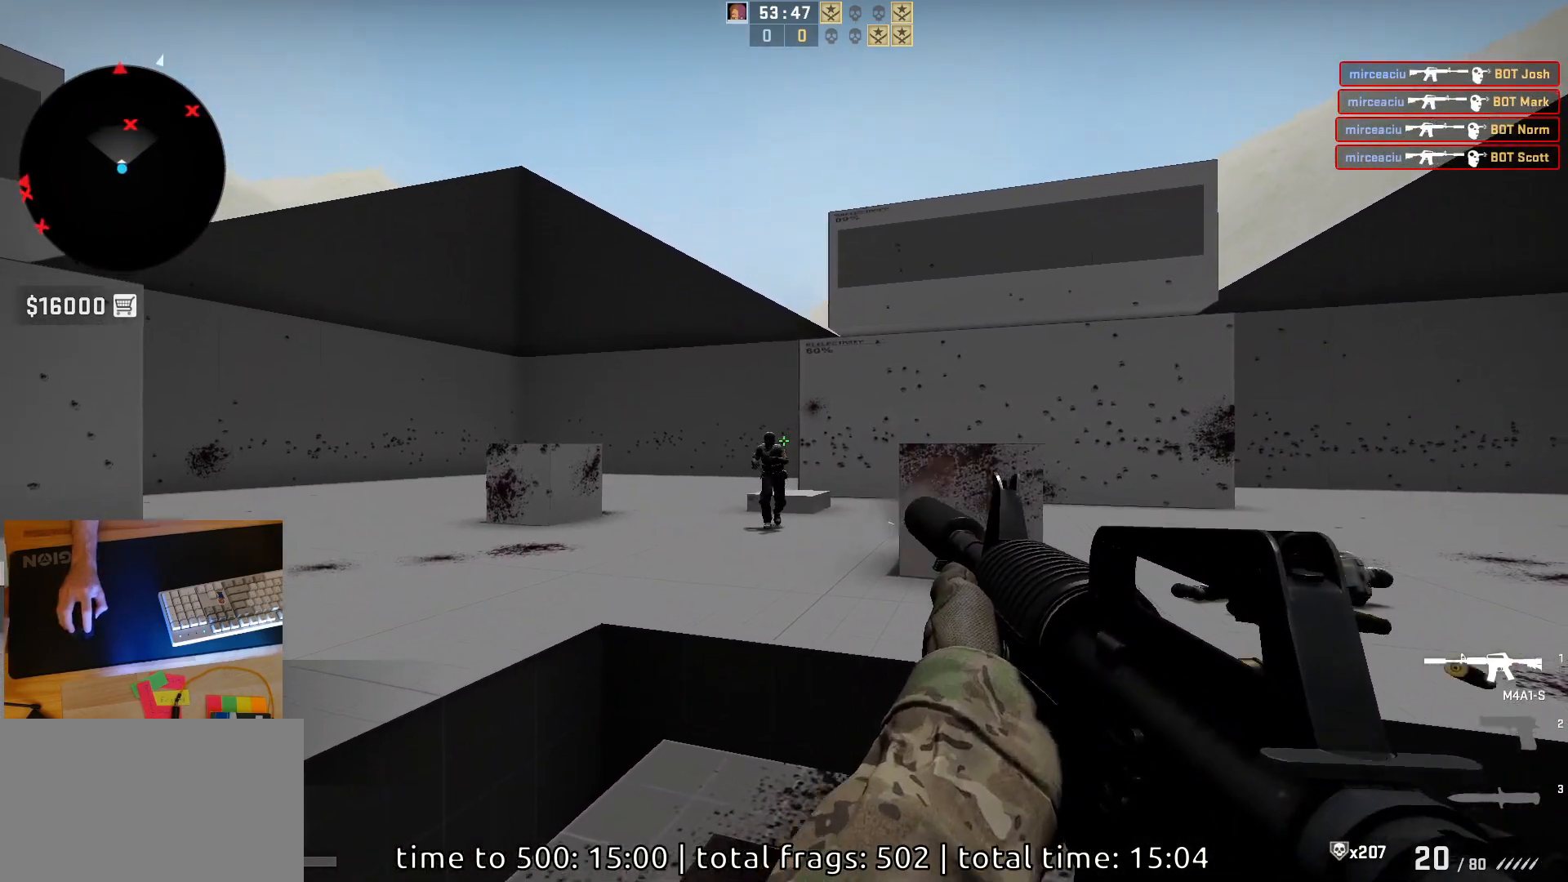
{"keys": ["s"], "mouse": [], "events": [[117, "mouse_left", "up"], [283, "mouse_left", "down"], [433, "s", "down"], [467, "mouse_left", "up"]]}
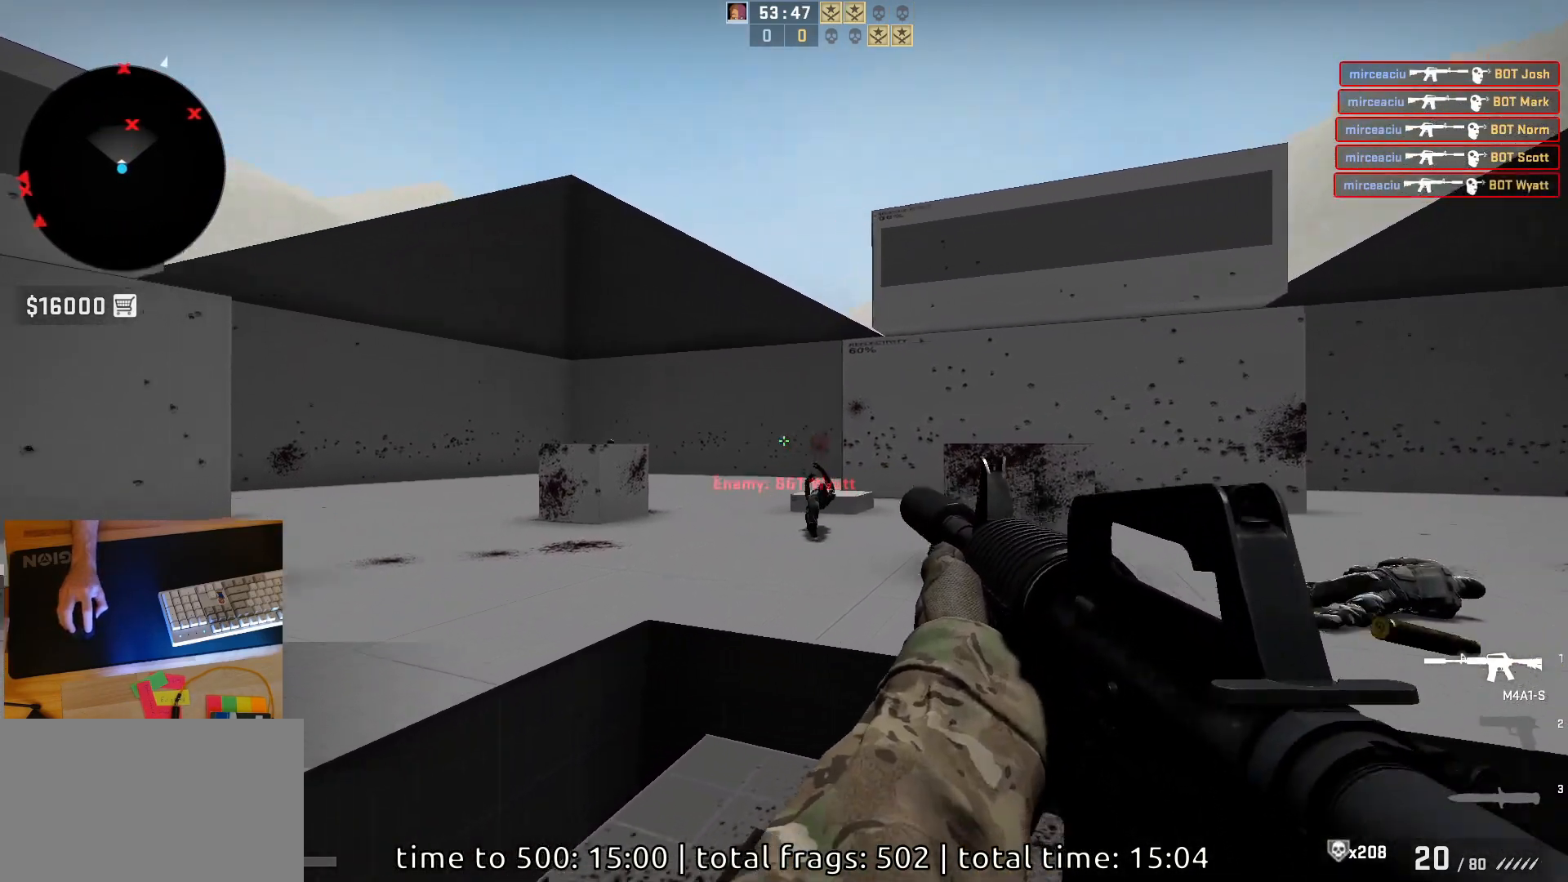
{"keys": ["d"], "mouse": [], "events": [[33, "d", "down"], [133, "s", "up"]]}
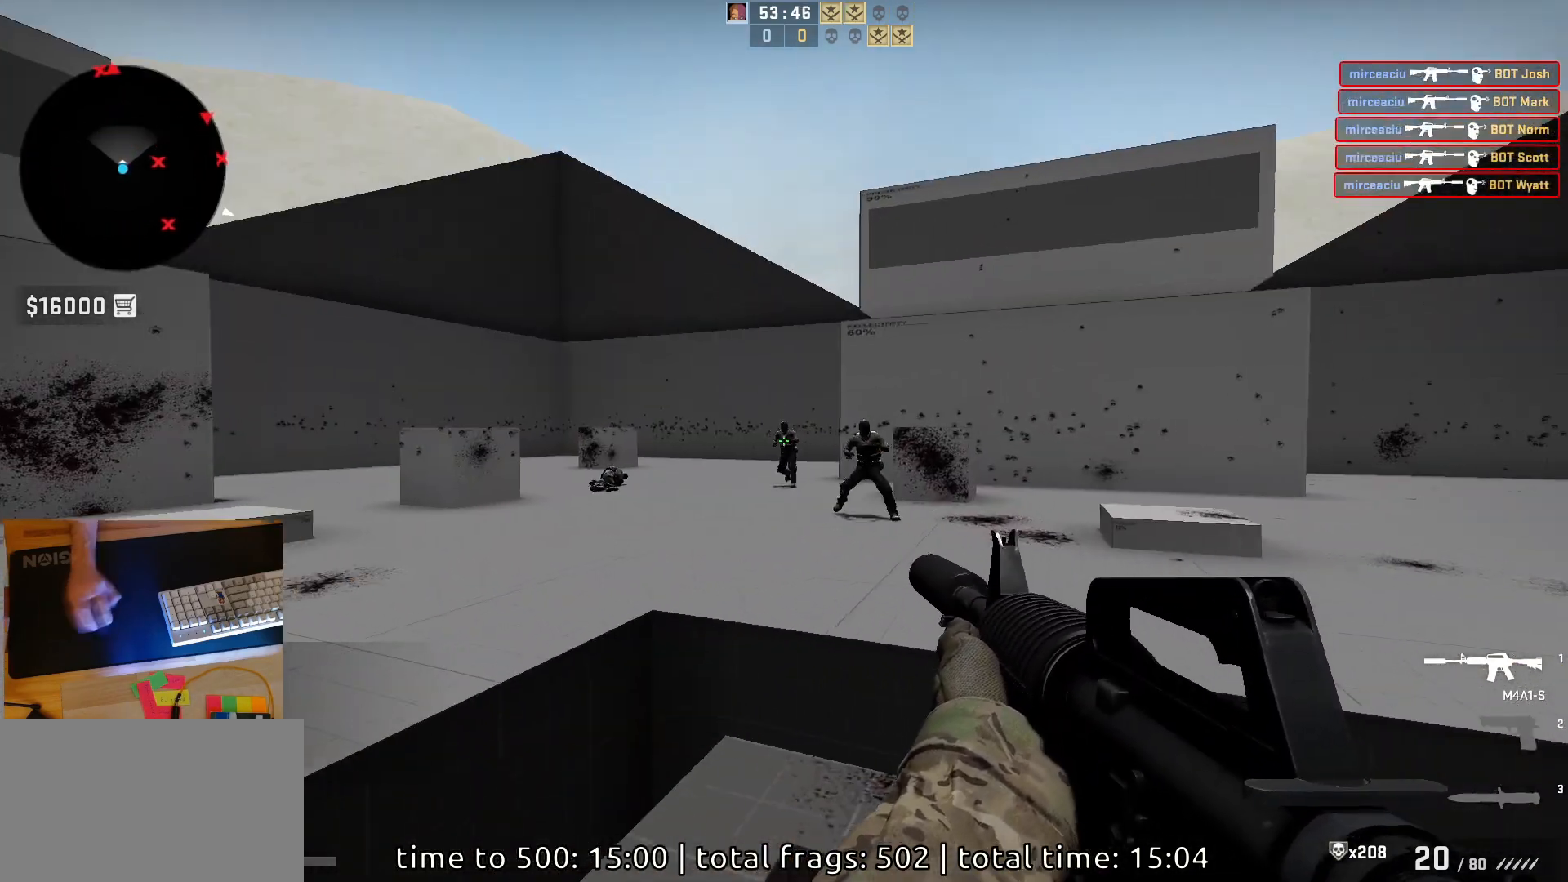
{"keys": [], "mouse": ["left"], "events": [[50, "a", "down"], [50, "d", "up"], [150, "d", "down"], [200, "a", "up"], [300, "d", "up"], [317, "mouse_left", "down"], [350, "a", "down"], [400, "a", "up"]]}
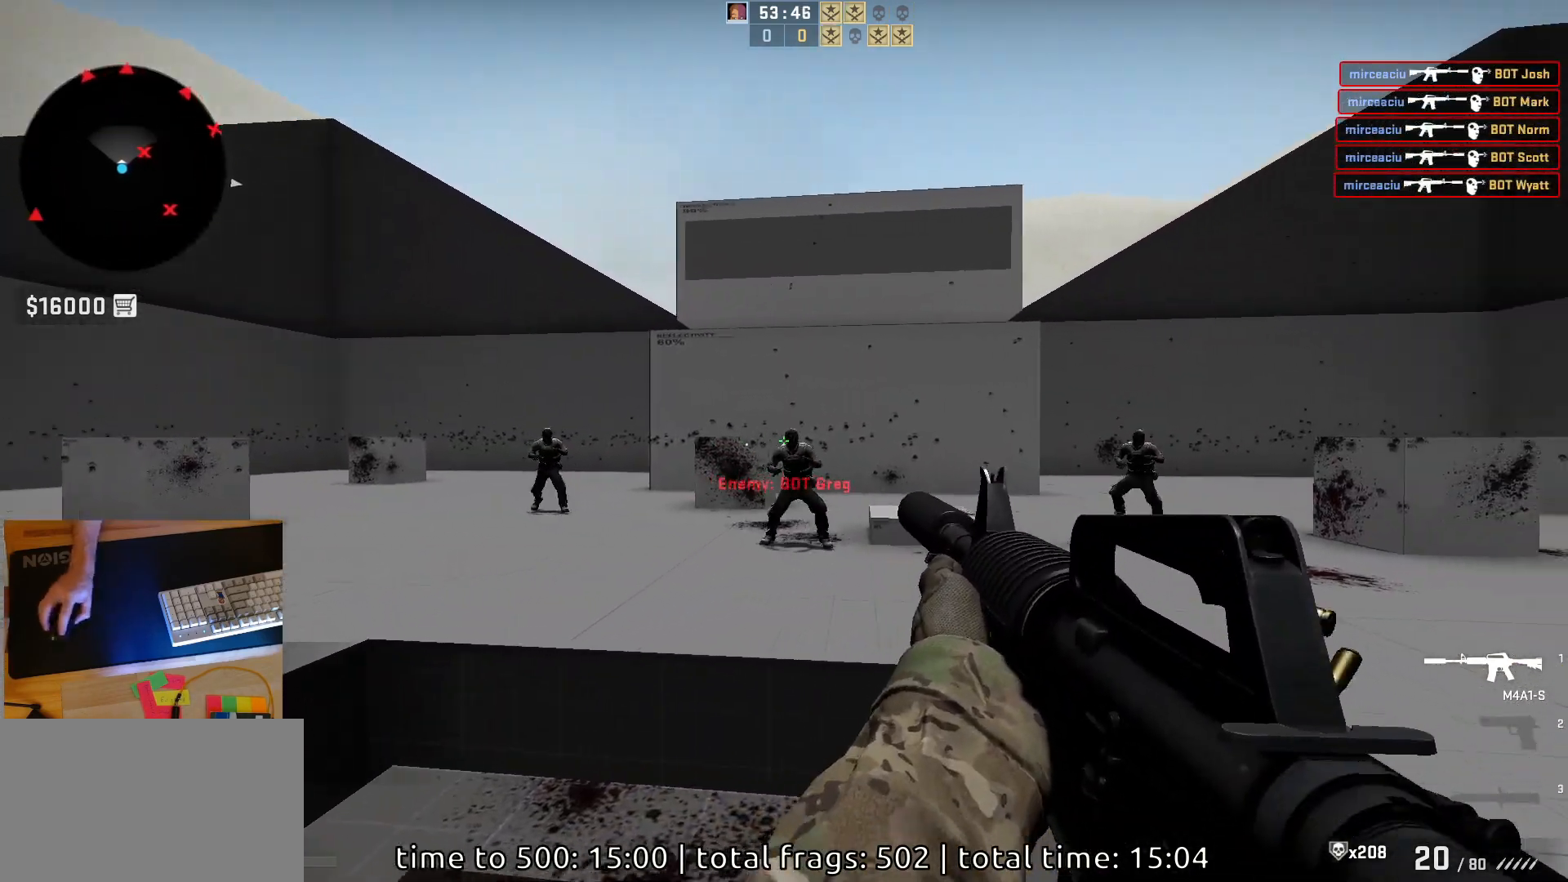
{"keys": [], "mouse": ["left"], "events": [[150, "a", "down"], [167, "mouse_left", "up"], [350, "a", "up"], [483, "mouse_left", "down"]]}
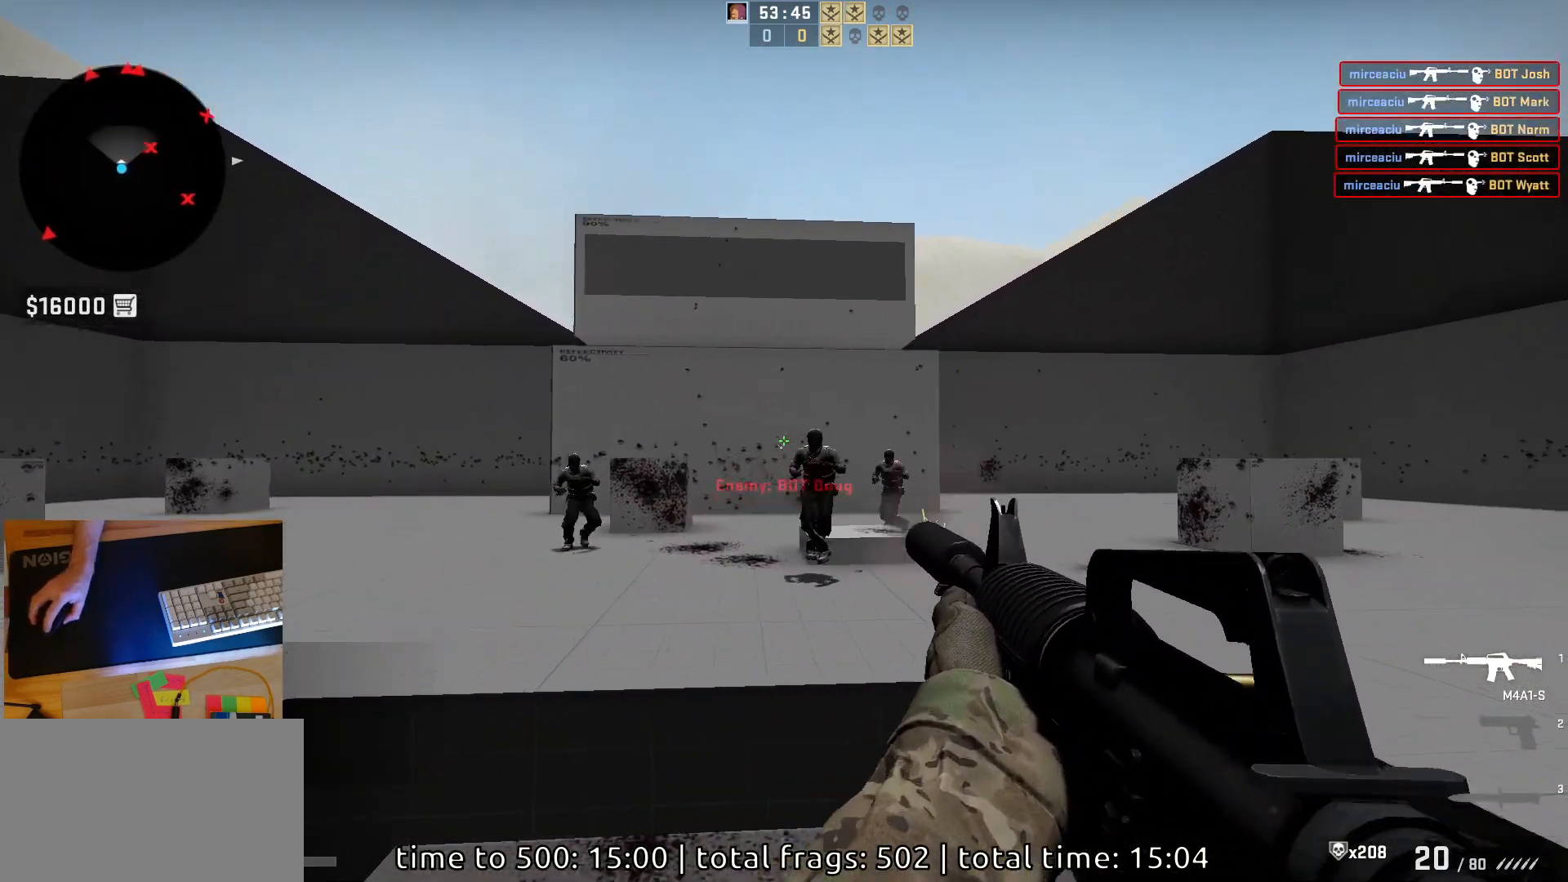
{"keys": ["a"], "mouse": ["left"], "events": [[350, "mouse_left", "up"], [467, "mouse_left", "down"], [500, "a", "down"]]}
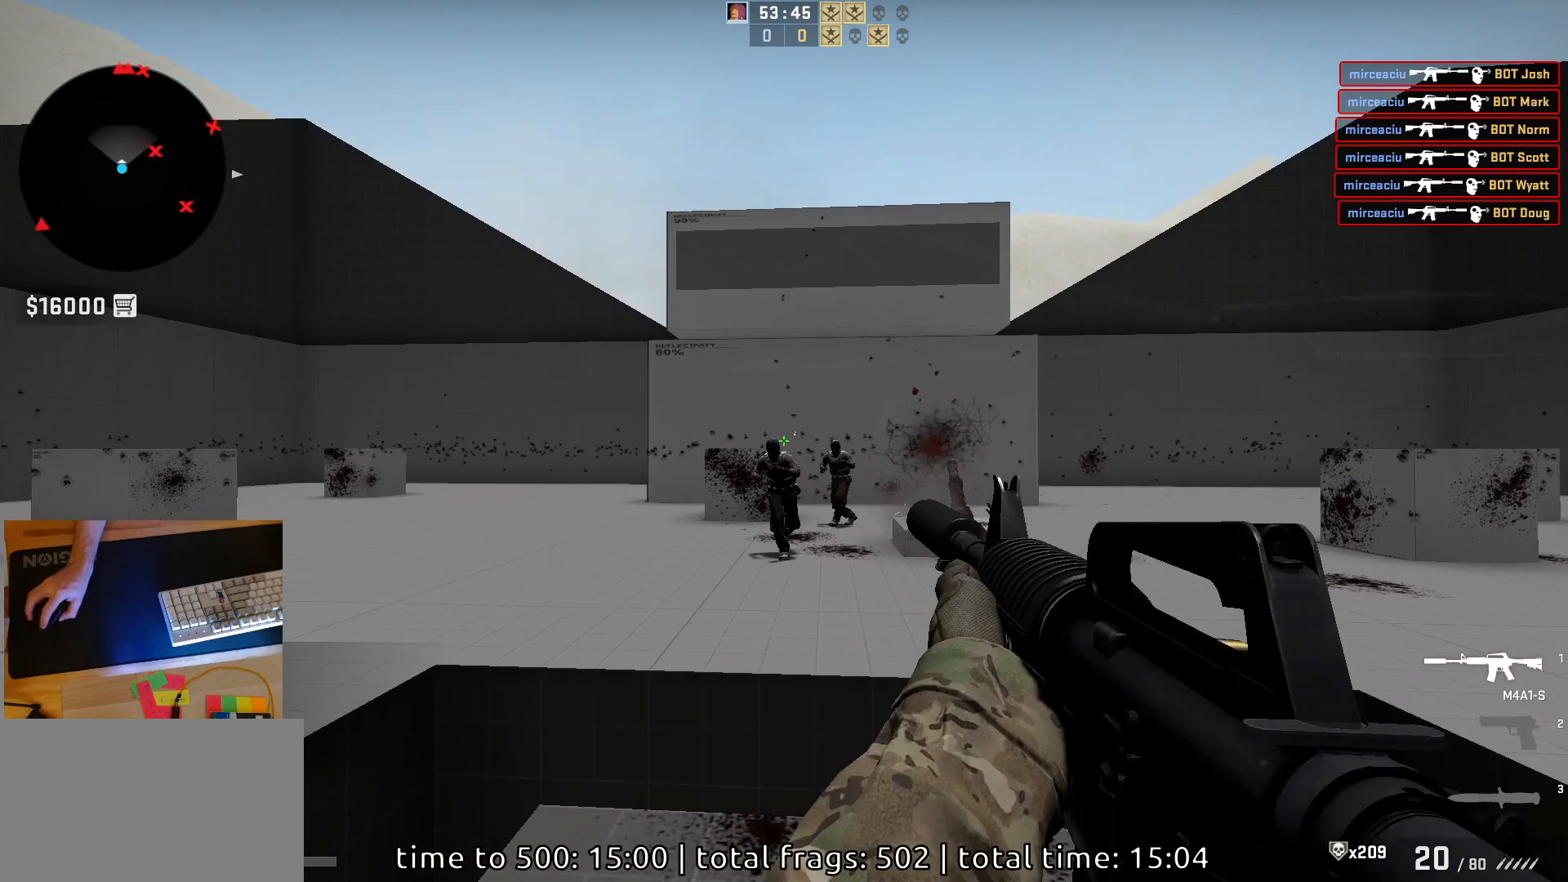
{"keys": [], "mouse": [], "events": [[50, "d", "down"], [150, "a", "up"], [233, "d", "up"], [383, "mouse_left", "up"]]}
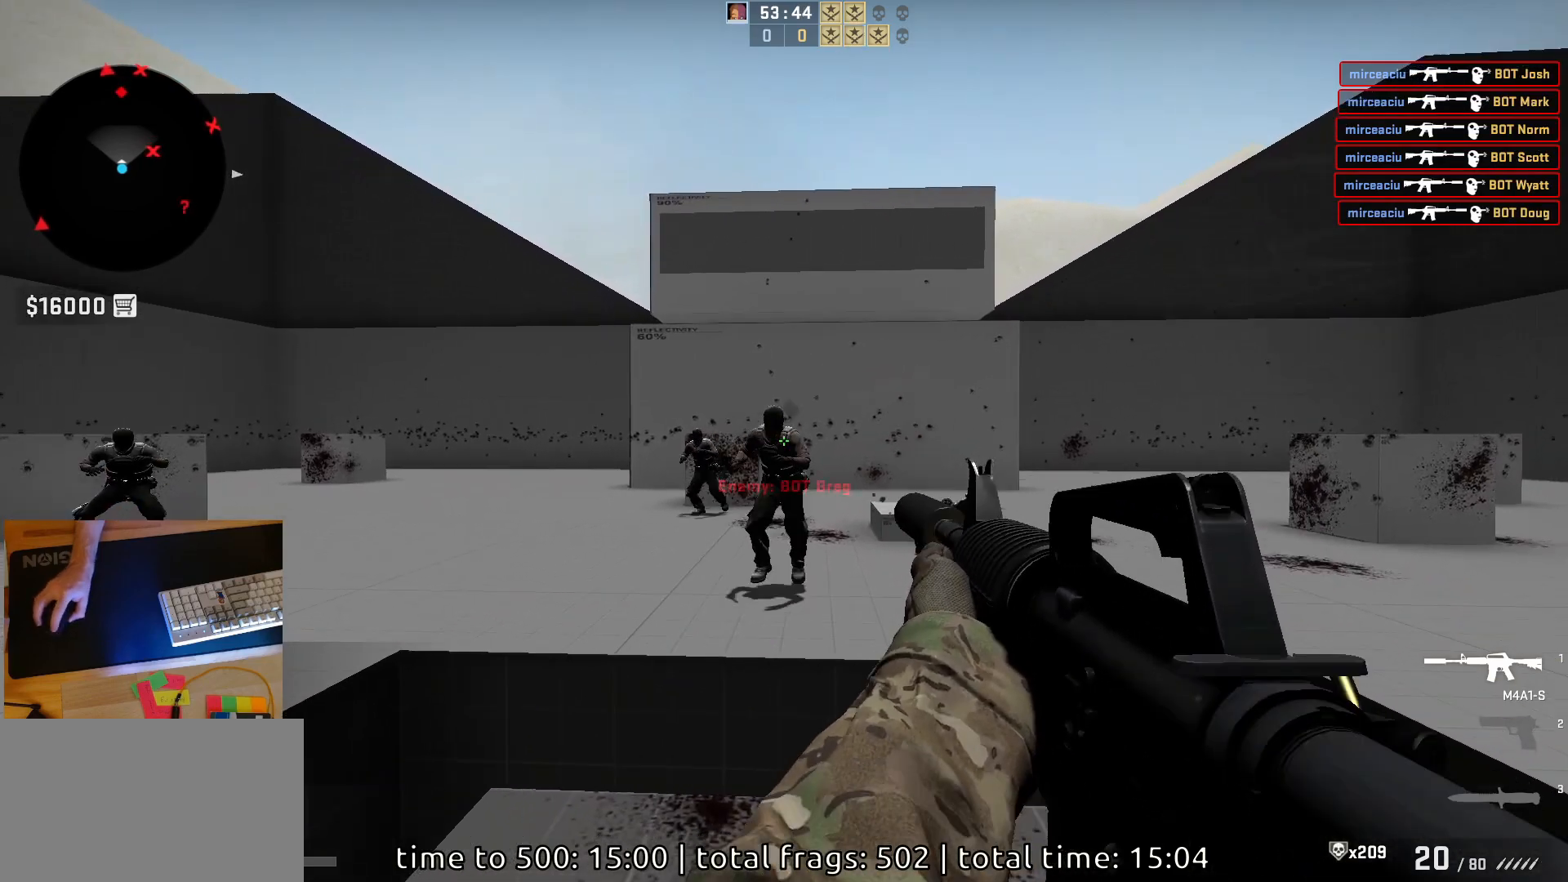
{"keys": ["s"], "mouse": ["left"], "events": [[33, "mouse_left", "down"], [483, "s", "down"]]}
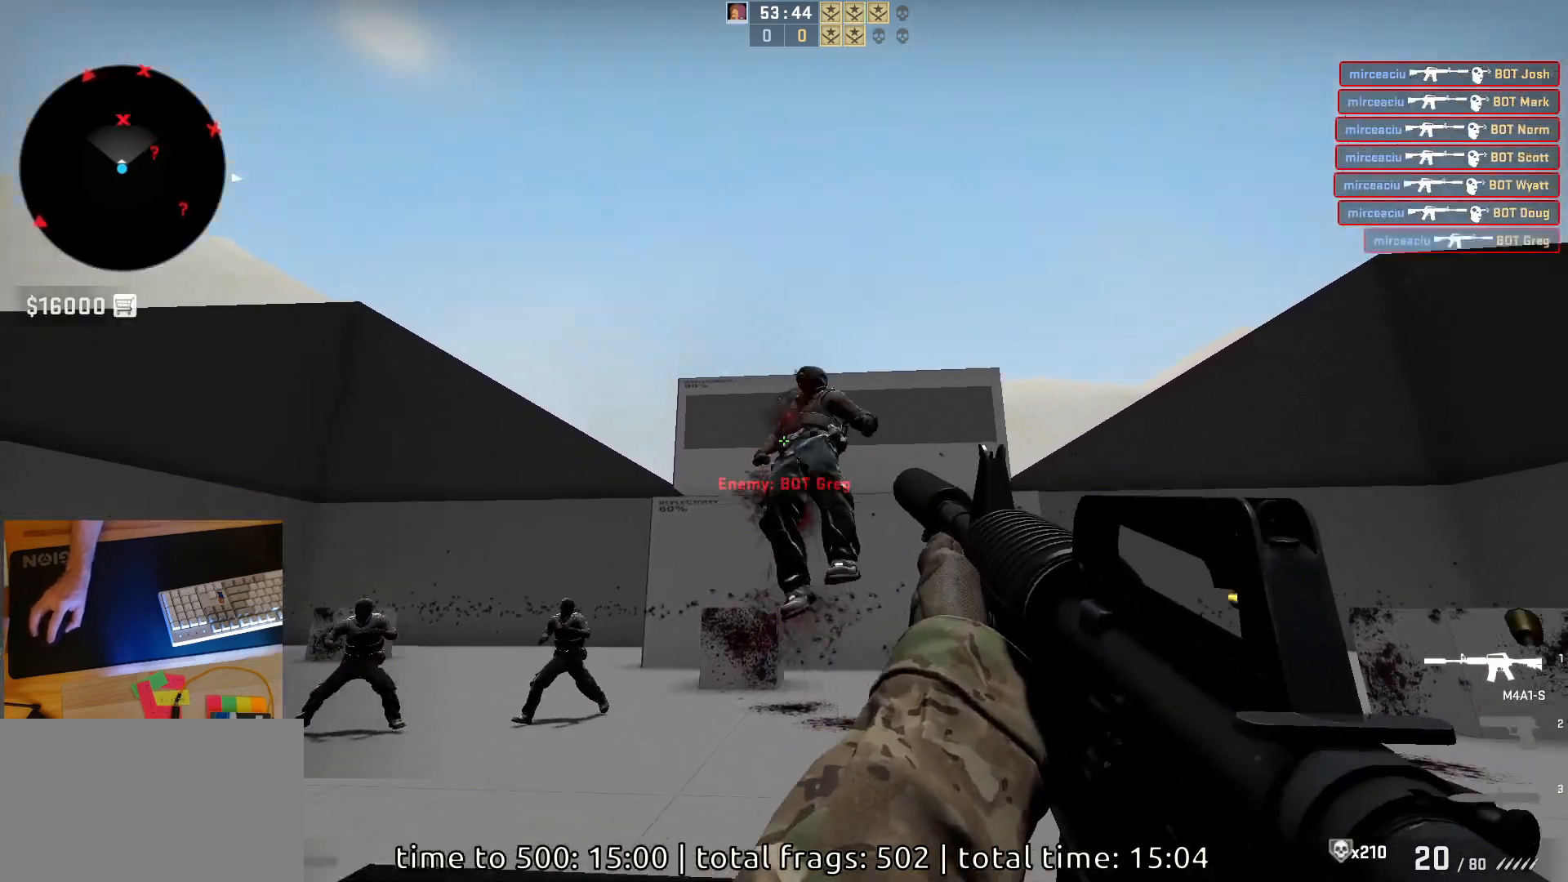
{"keys": [], "mouse": ["left"], "events": [[33, "d", "down"], [100, "mouse_left", "up"], [100, "s", "up"], [250, "a", "down"], [283, "d", "up"], [350, "d", "down"], [367, "mouse_left", "down"], [417, "a", "up"], [467, "d", "up"]]}
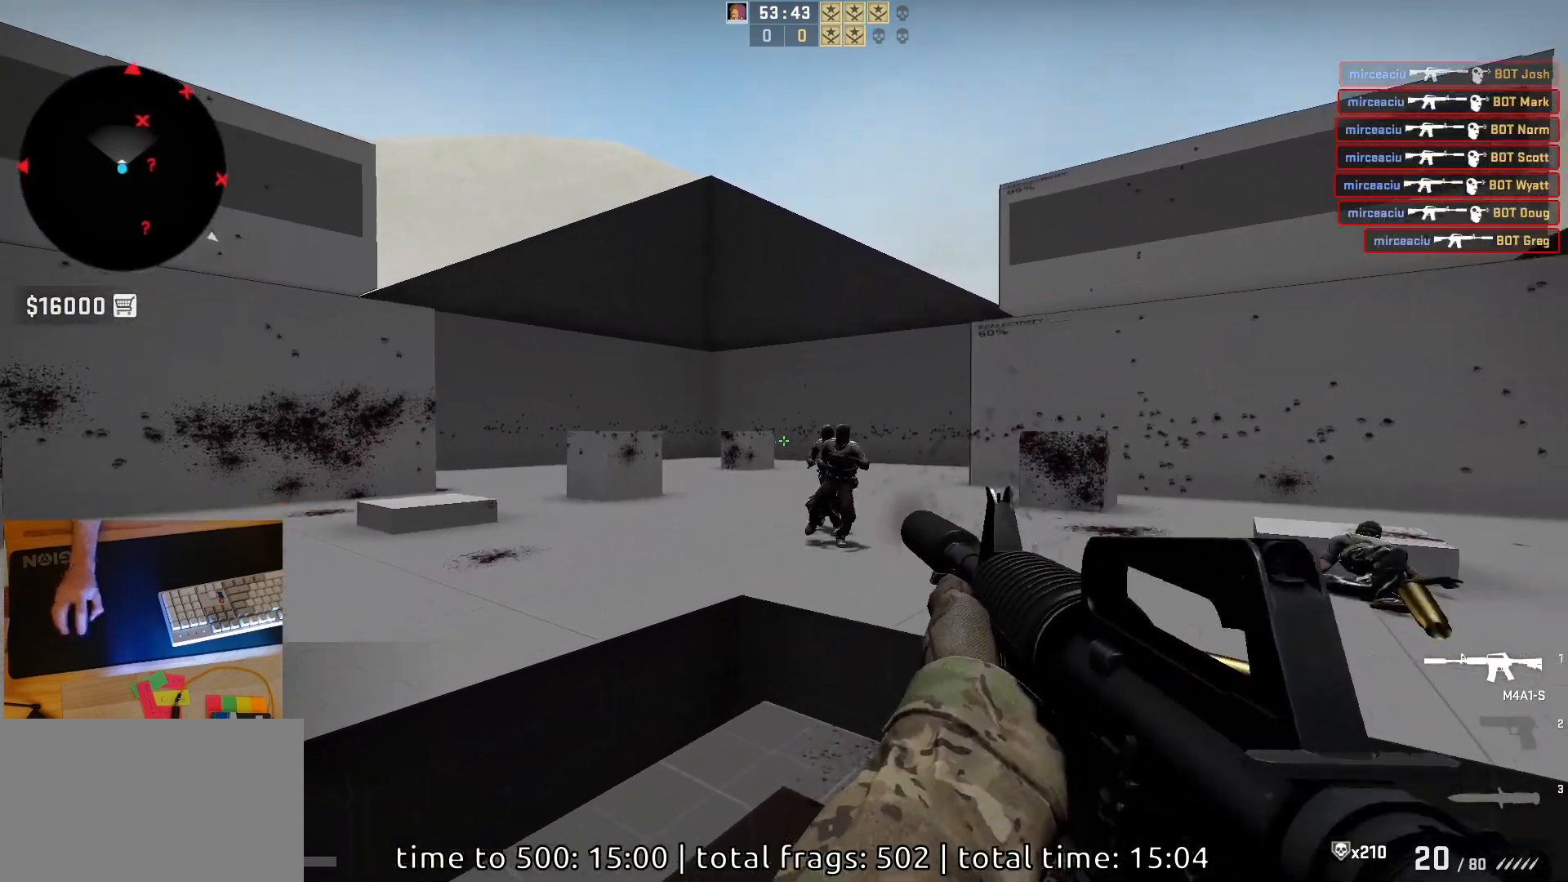
{"keys": [], "mouse": [], "events": [[383, "mouse_left", "up"]]}
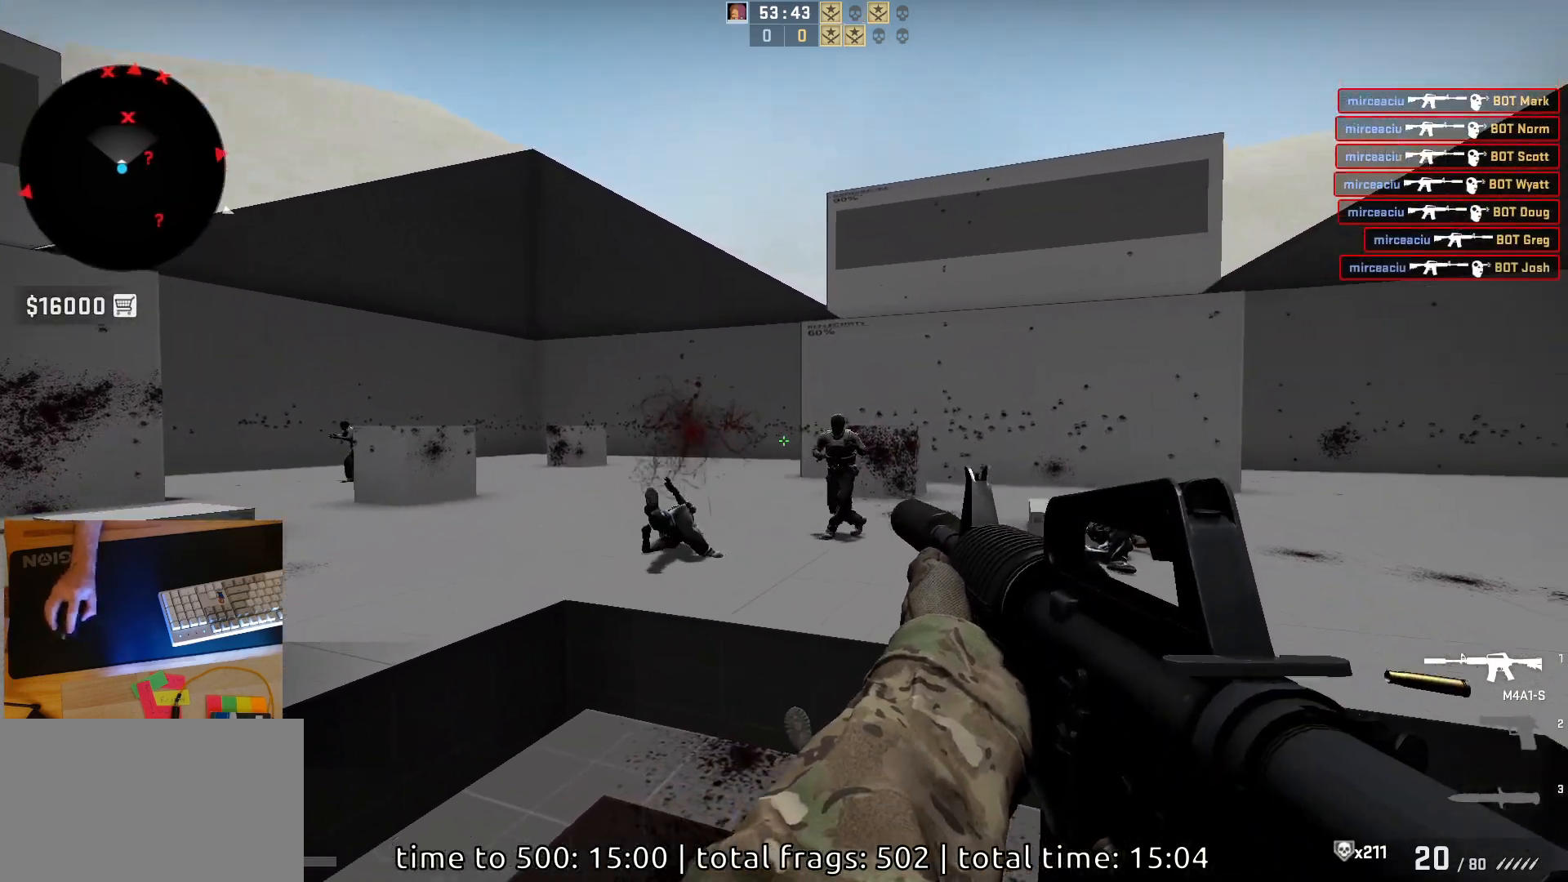
{"keys": [], "mouse": [], "events": [[117, "mouse_left", "down"], [367, "mouse_left", "up"]]}
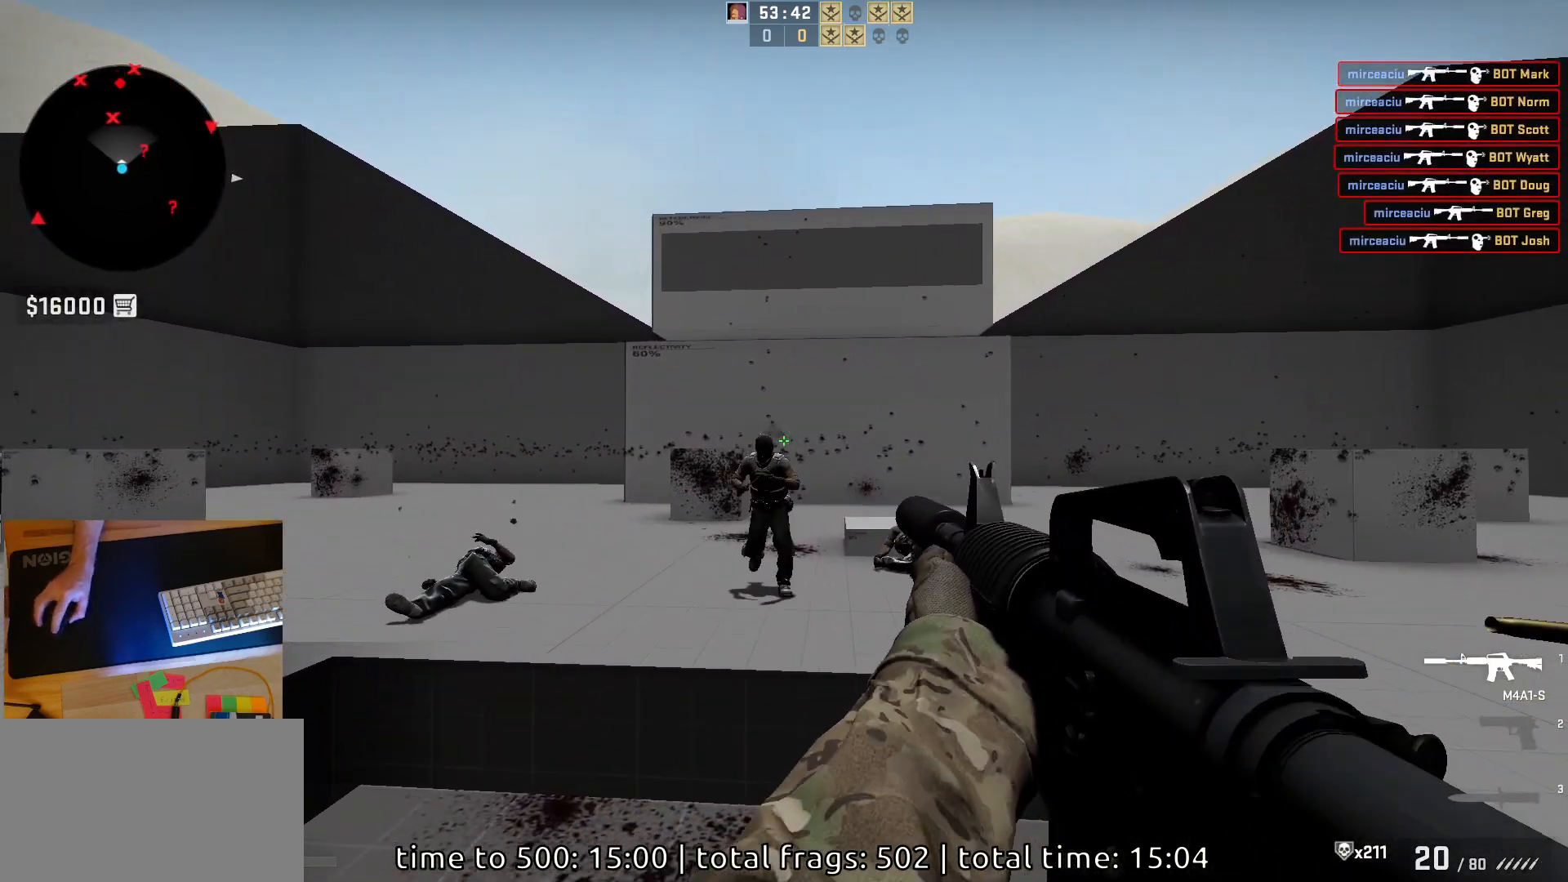
{"keys": ["s"], "mouse": ["left"], "events": [[50, "mouse_left", "down"], [500, "s", "down"]]}
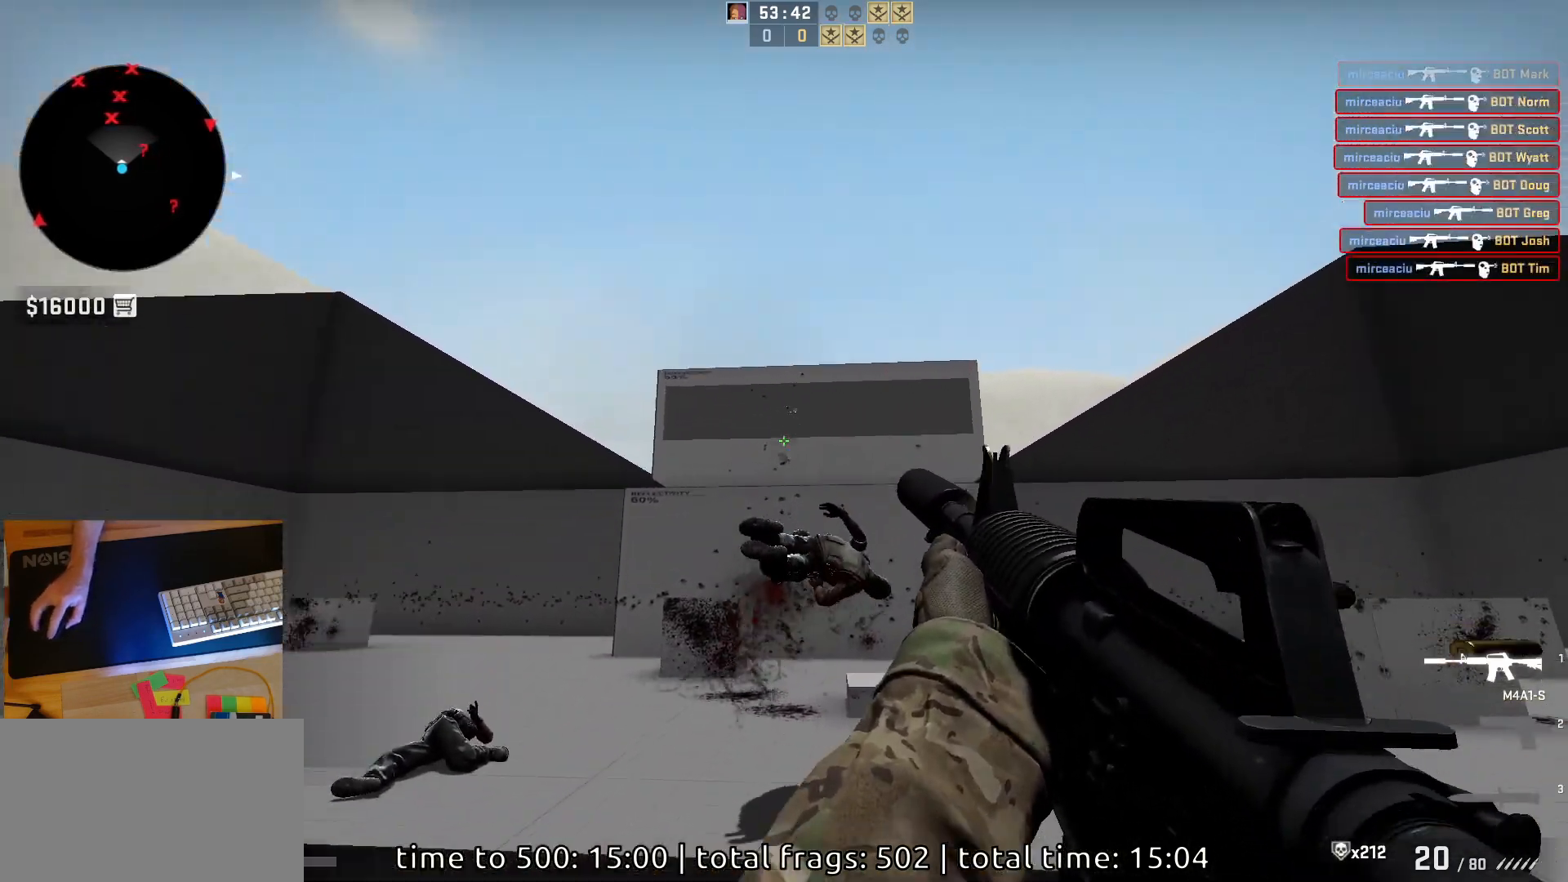
{"keys": ["a"], "mouse": [], "events": [[33, "mouse_left", "up"], [117, "d", "down"], [167, "s", "up"], [500, "a", "down"], [500, "d", "up"]]}
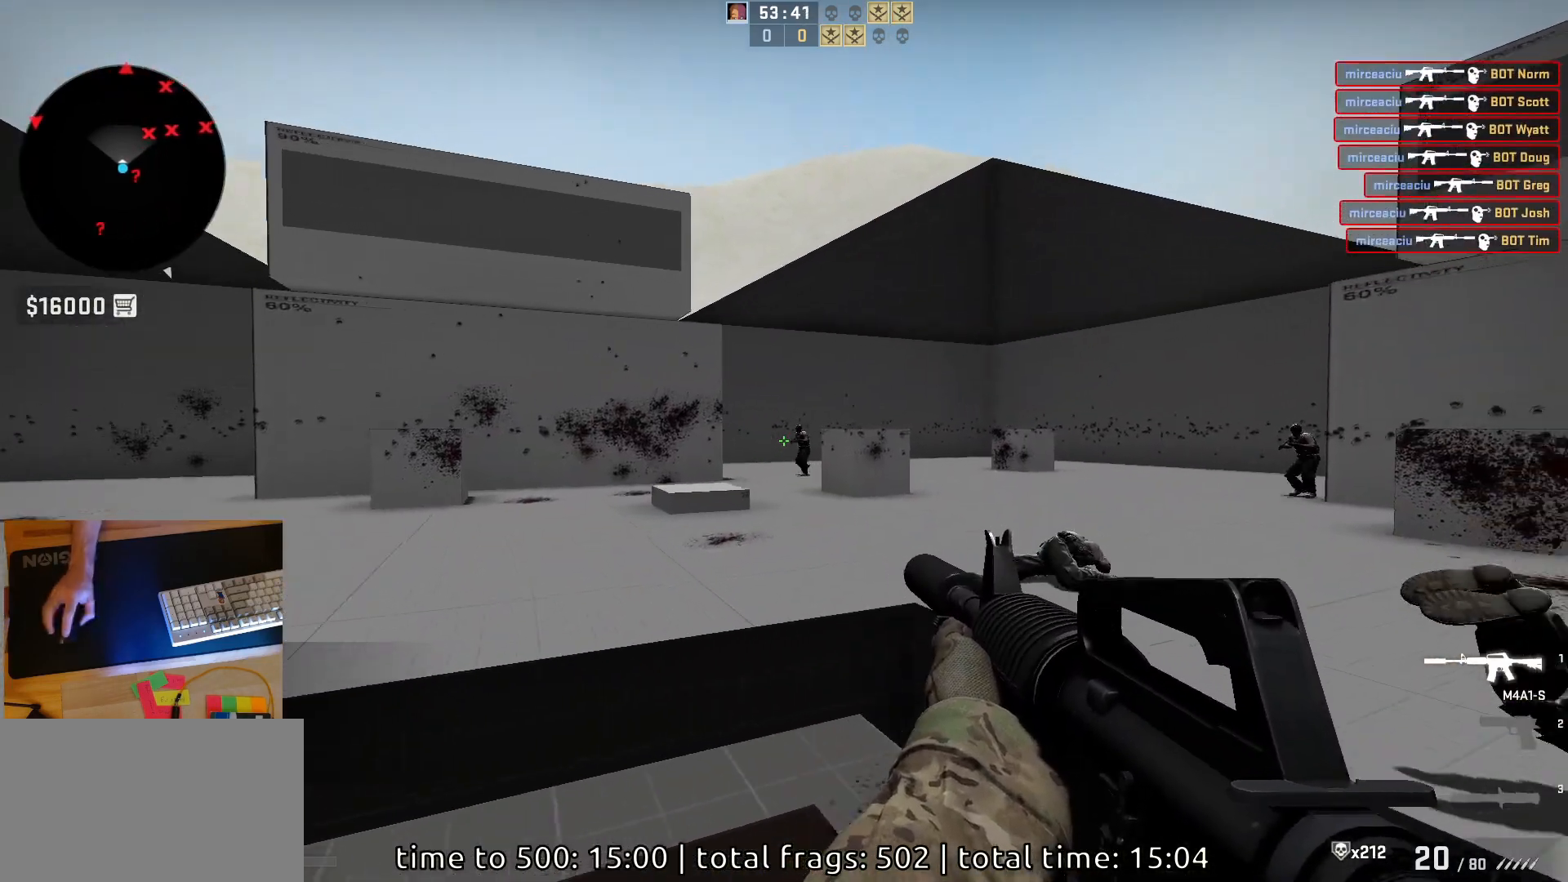
{"keys": [], "mouse": ["left"], "events": [[100, "d", "down"], [150, "a", "up"], [217, "a", "down"], [250, "d", "up"], [283, "mouse_left", "down"], [317, "d", "down"], [367, "a", "up"], [450, "d", "up"]]}
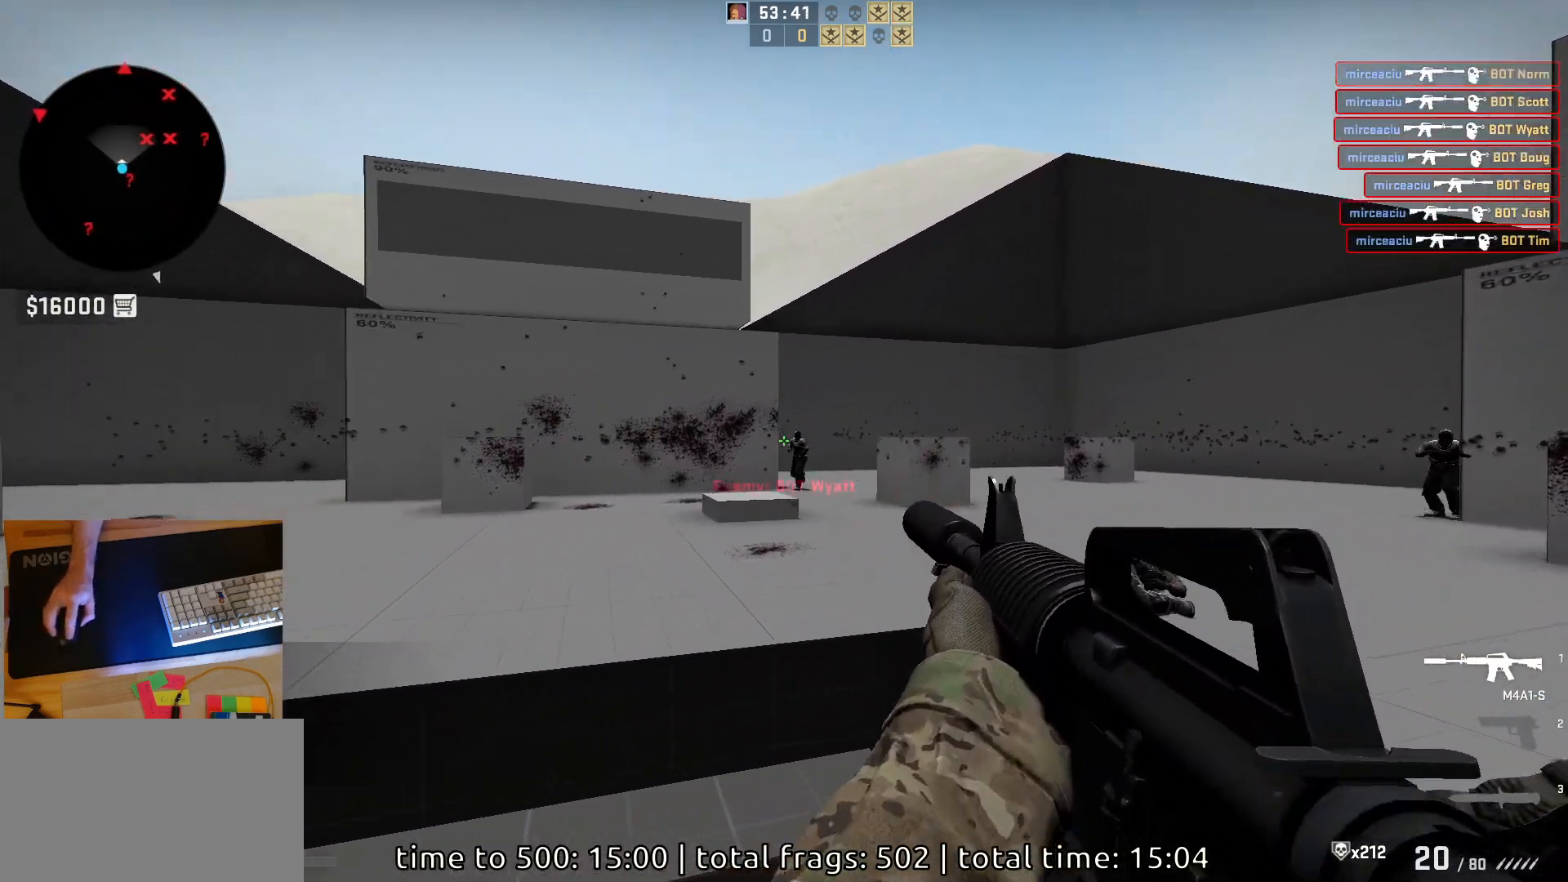
{"keys": ["a"], "mouse": ["left"], "events": [[33, "mouse_left", "up"], [233, "a", "down"], [300, "a", "up"], [300, "mouse_left", "down"], [467, "a", "down"]]}
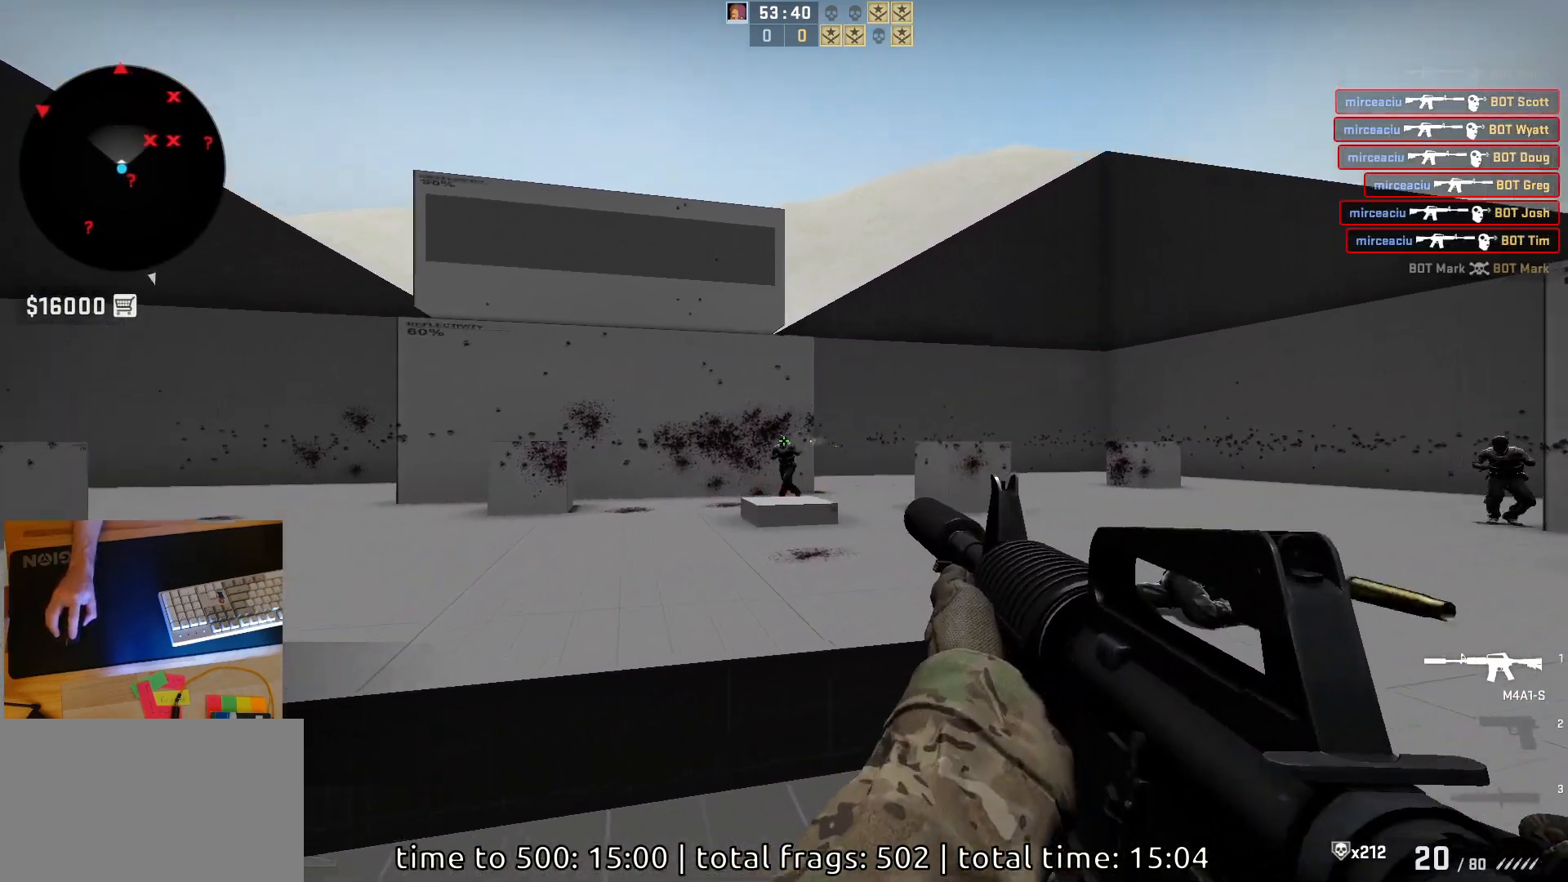
{"keys": [], "mouse": ["left"], "events": [[17, "mouse_left", "up"], [83, "a", "up"], [300, "mouse_left", "down"]]}
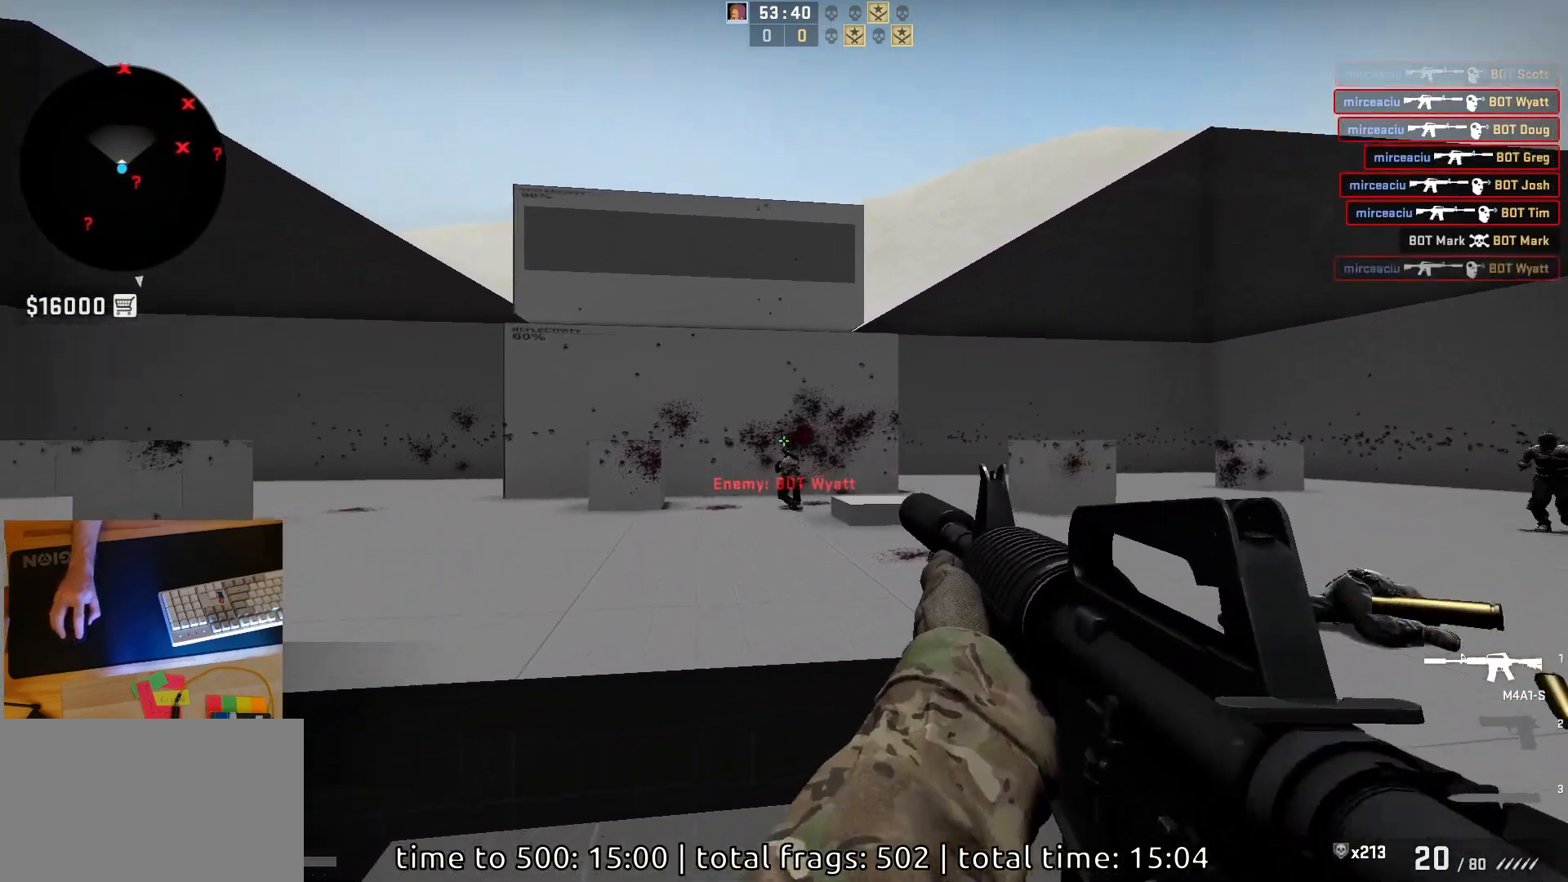
{"keys": ["a", "d"], "mouse": [], "events": [[117, "mouse_left", "up"], [233, "d", "down"], [350, "a", "down"], [383, "d", "up"], [500, "d", "down"]]}
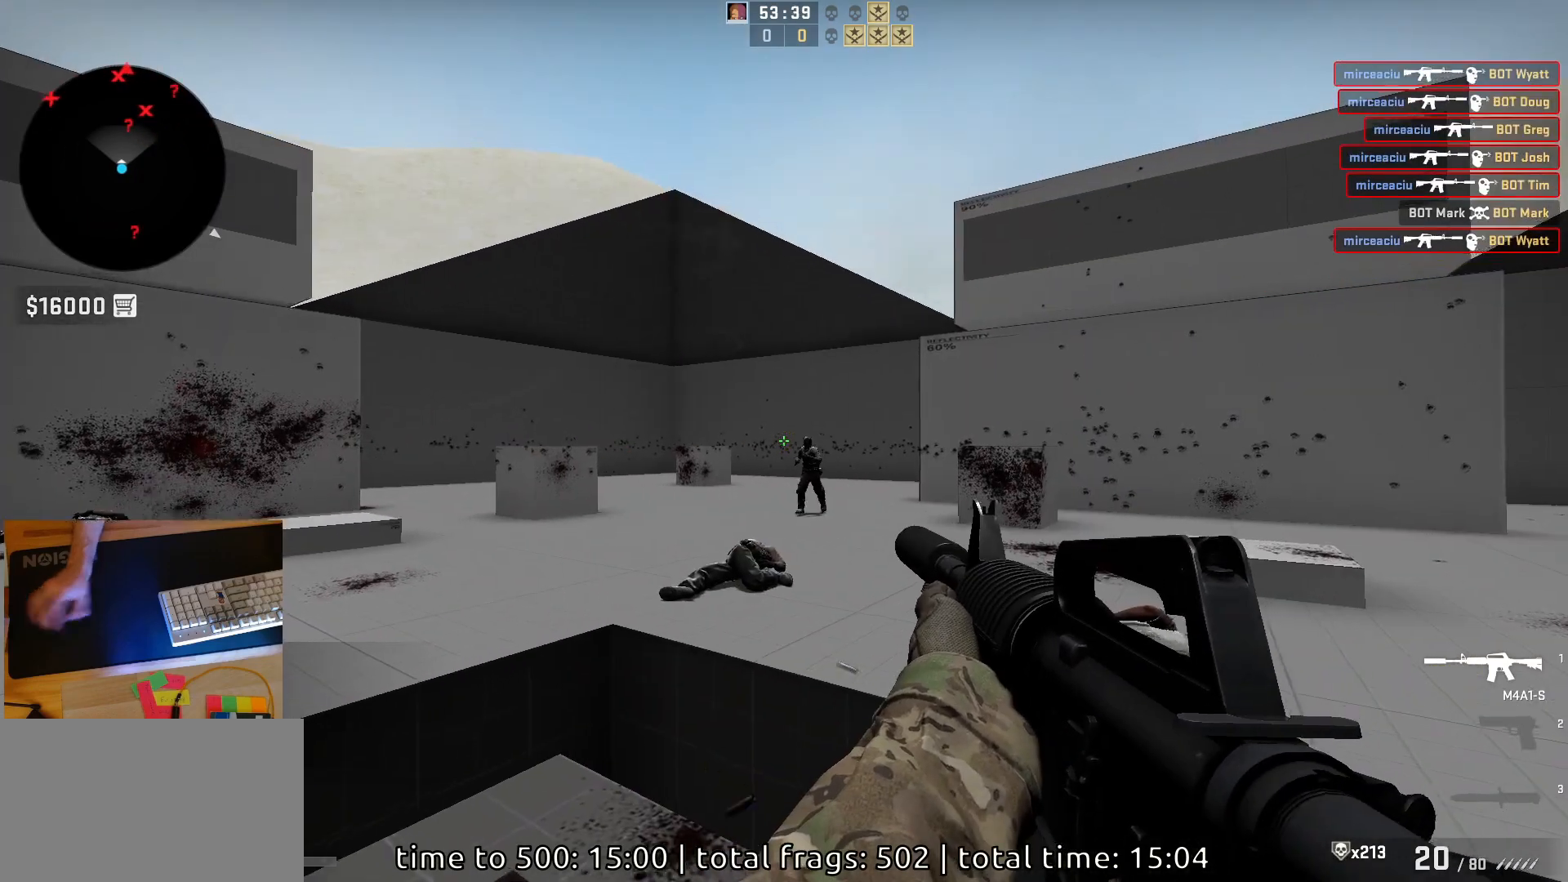
{"keys": [], "mouse": [], "events": [[50, "a", "up"], [117, "a", "down"], [133, "d", "up"], [200, "d", "down"], [217, "mouse_left", "down"], [283, "a", "up"], [350, "d", "up"], [467, "mouse_left", "up"]]}
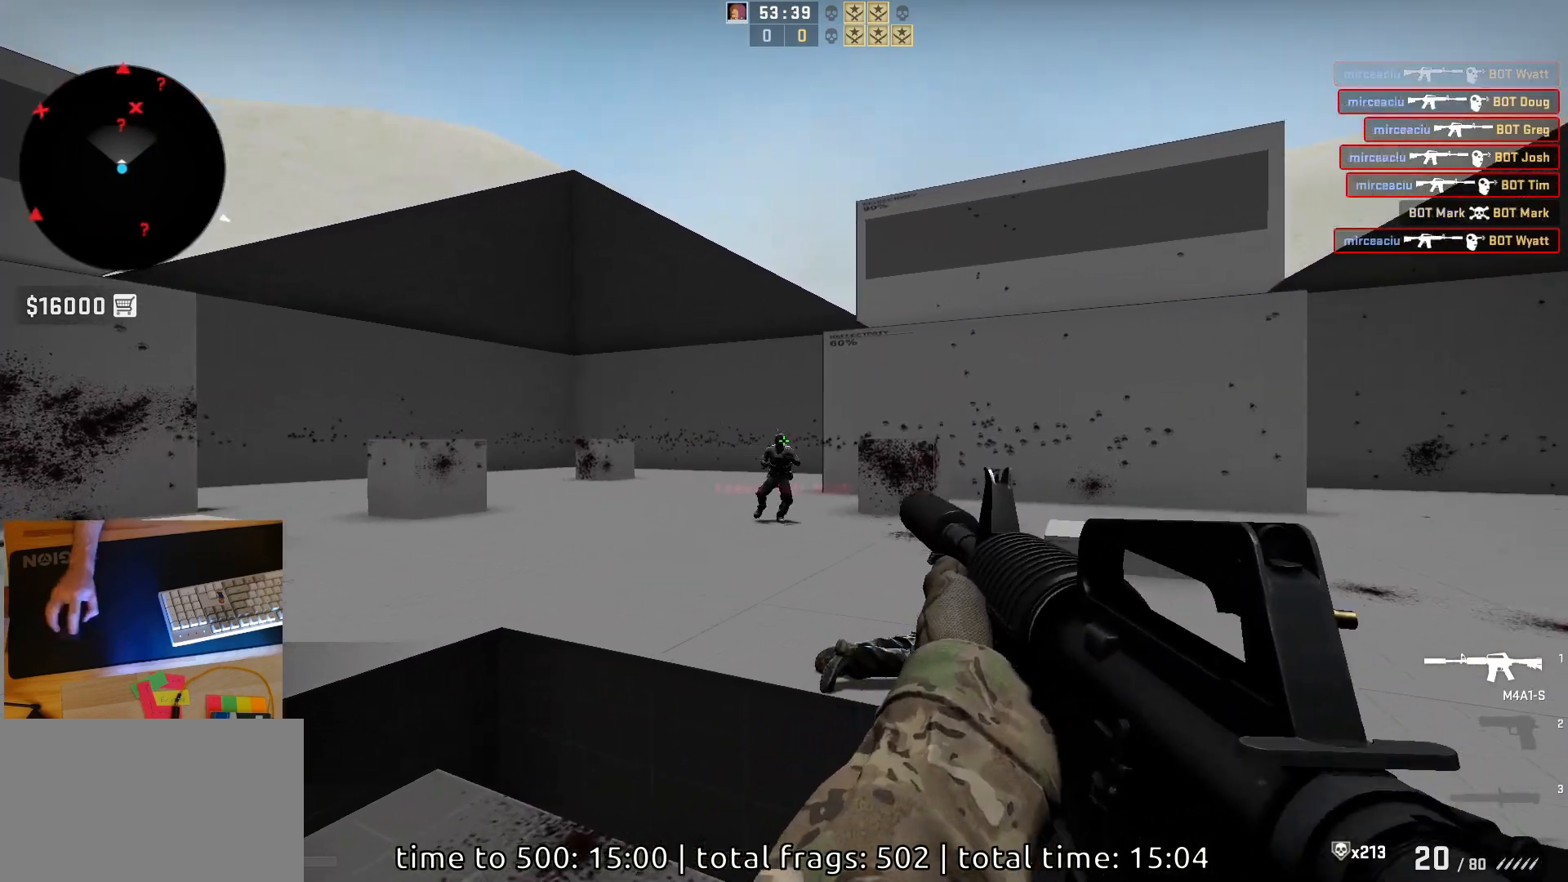
{"keys": [], "mouse": [], "events": [[200, "mouse_left", "down"], [500, "mouse_left", "up"]]}
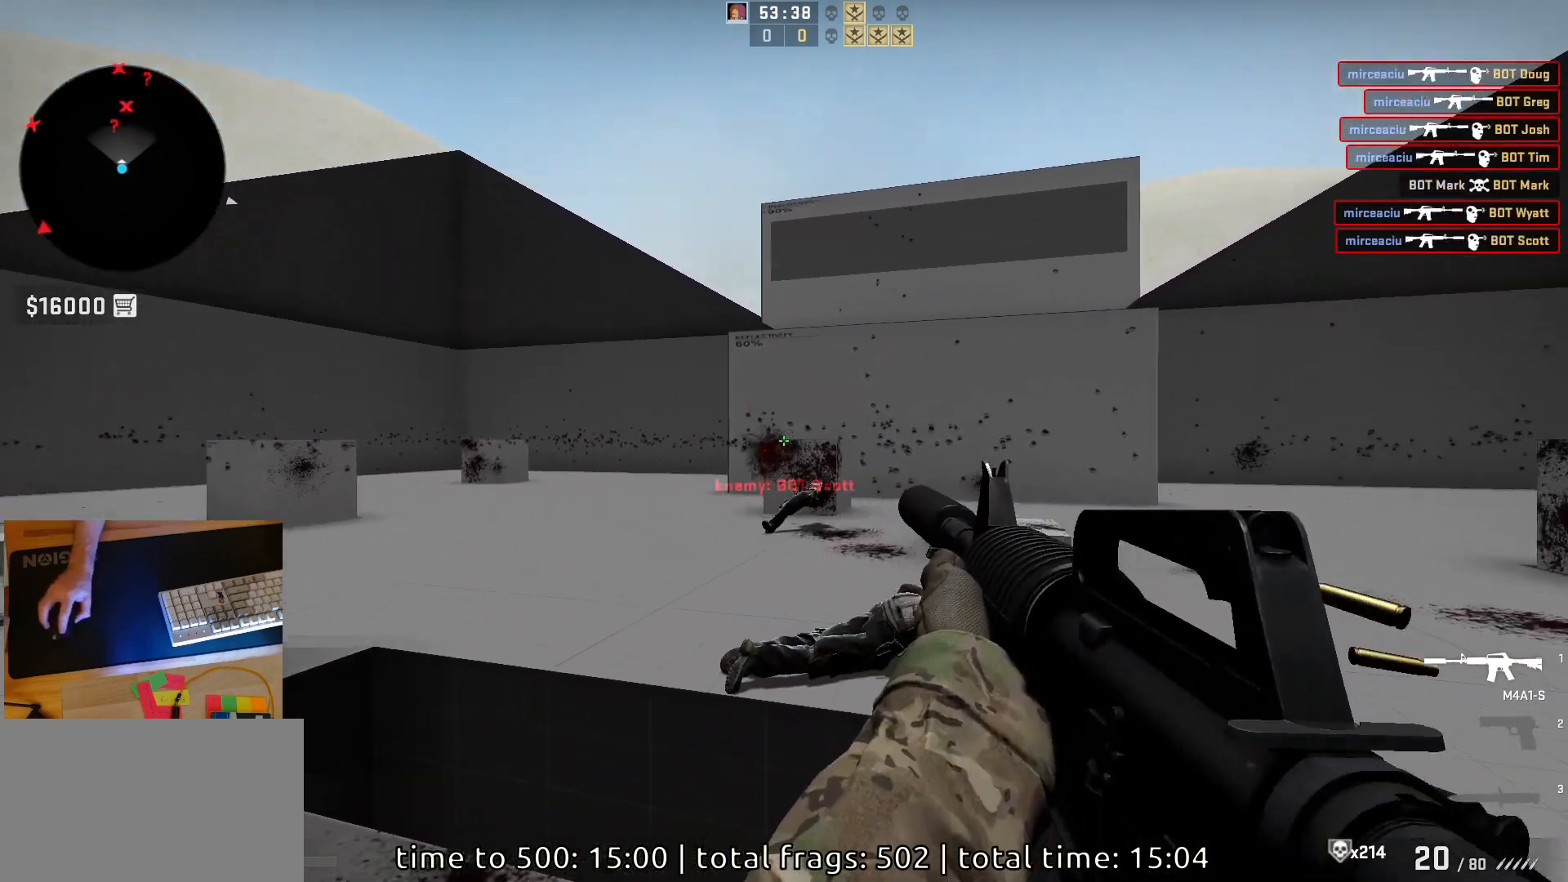
{"keys": ["a"], "mouse": [], "events": [[33, "s", "down"], [200, "a", "down"], [250, "s", "up"]]}
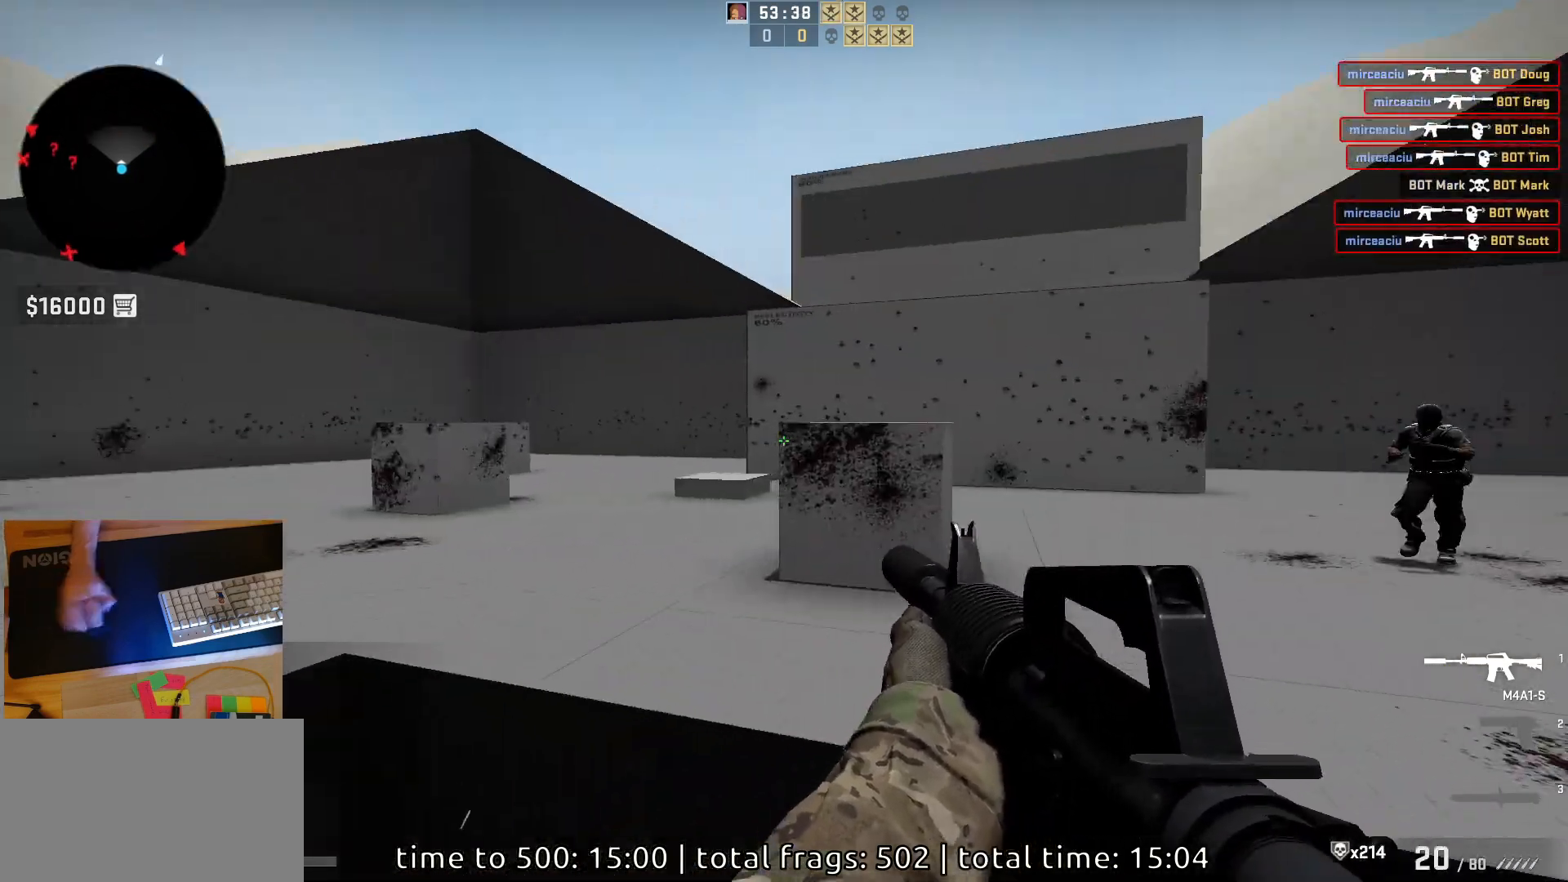
{"keys": ["a"], "mouse": [], "events": [[283, "a", "up"], [333, "d", "down"], [467, "a", "down"], [500, "d", "up"]]}
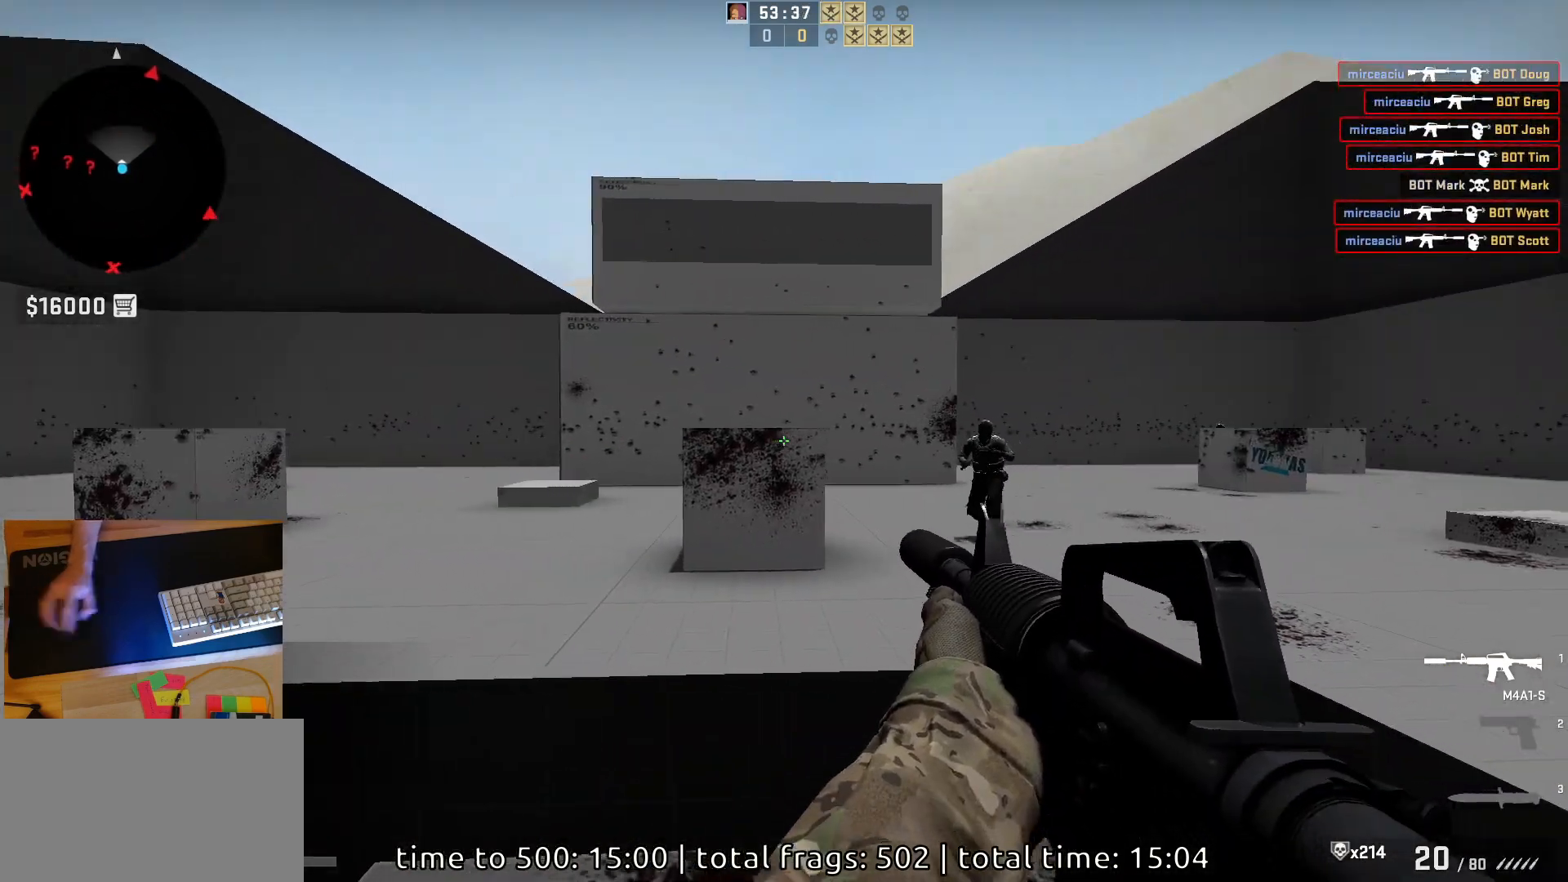
{"keys": [], "mouse": ["left"], "events": [[133, "a", "up"], [200, "d", "down"], [233, "a", "down"], [267, "d", "up"], [317, "mouse_left", "down"], [350, "d", "down"], [383, "a", "up"], [467, "d", "up"]]}
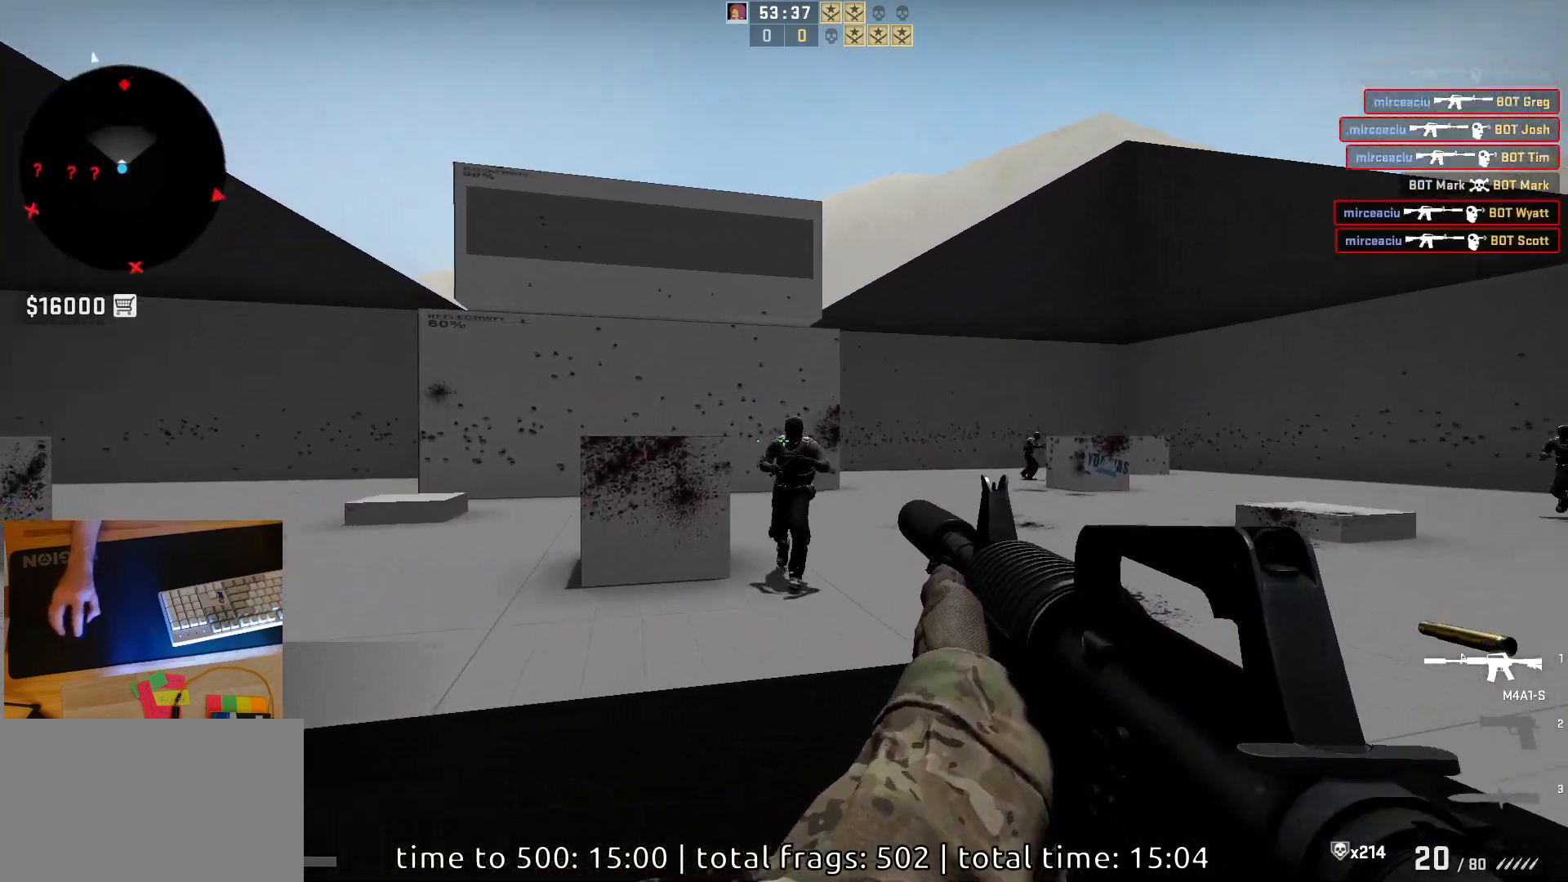
{"keys": ["a"], "mouse": [], "events": [[283, "mouse_left", "up"], [417, "a", "down"]]}